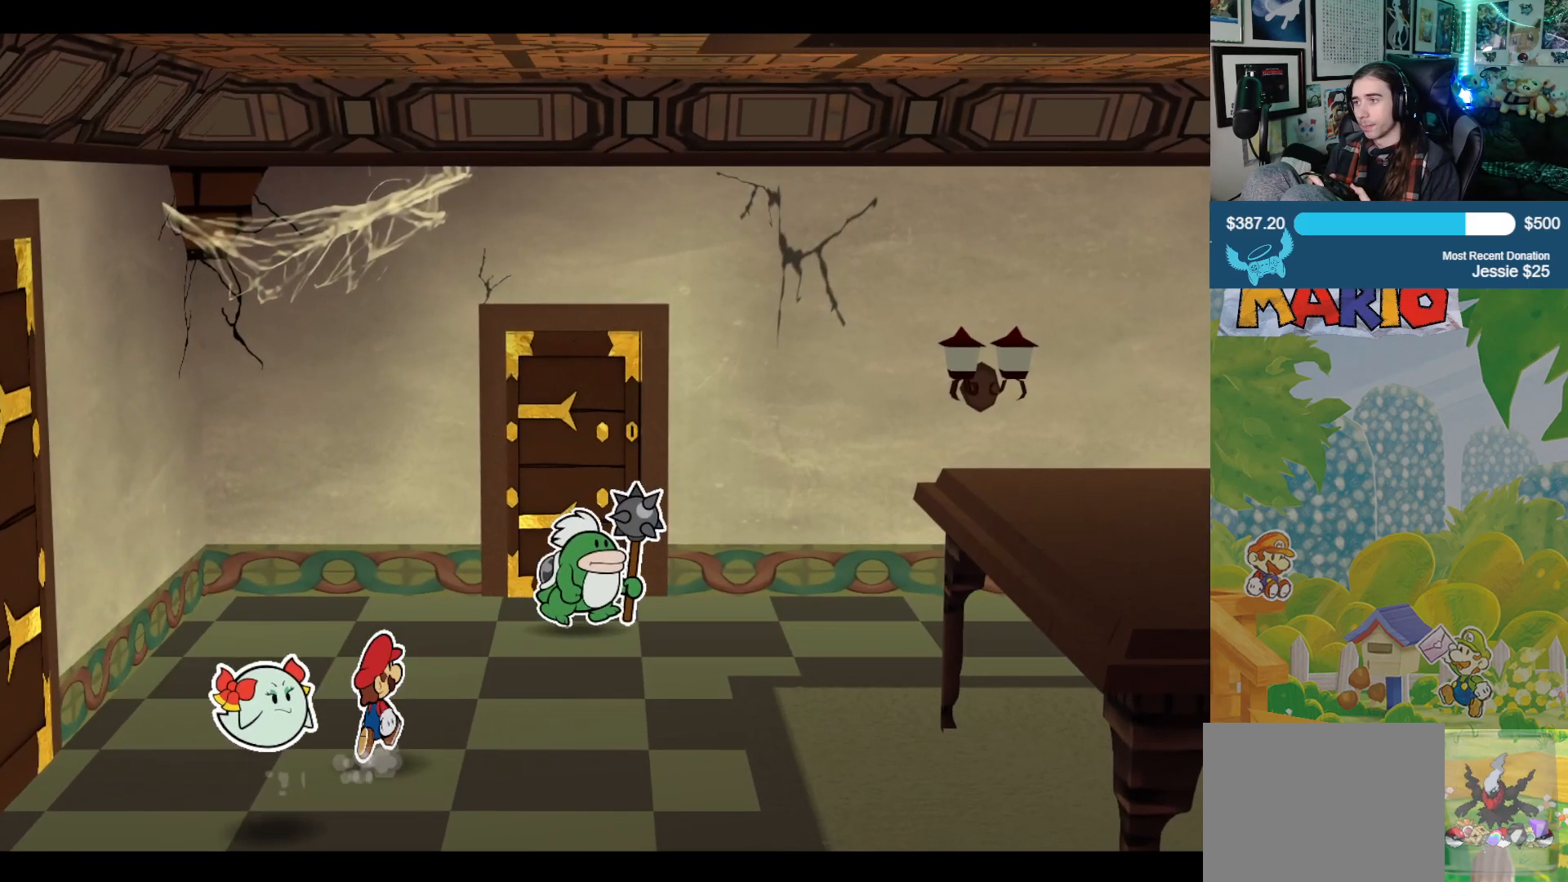
Gameplay with a controller (Xbox layout); each line is a JSON object with the inputs held at the frame after it. "events" lists button and stick changes between this image and that frame as [ms after this image, input, new state], when the widget could be followed in between. Not read: L2 R2.
{"buttons": [], "left_stick": "up", "right_stick": "center", "events": []}
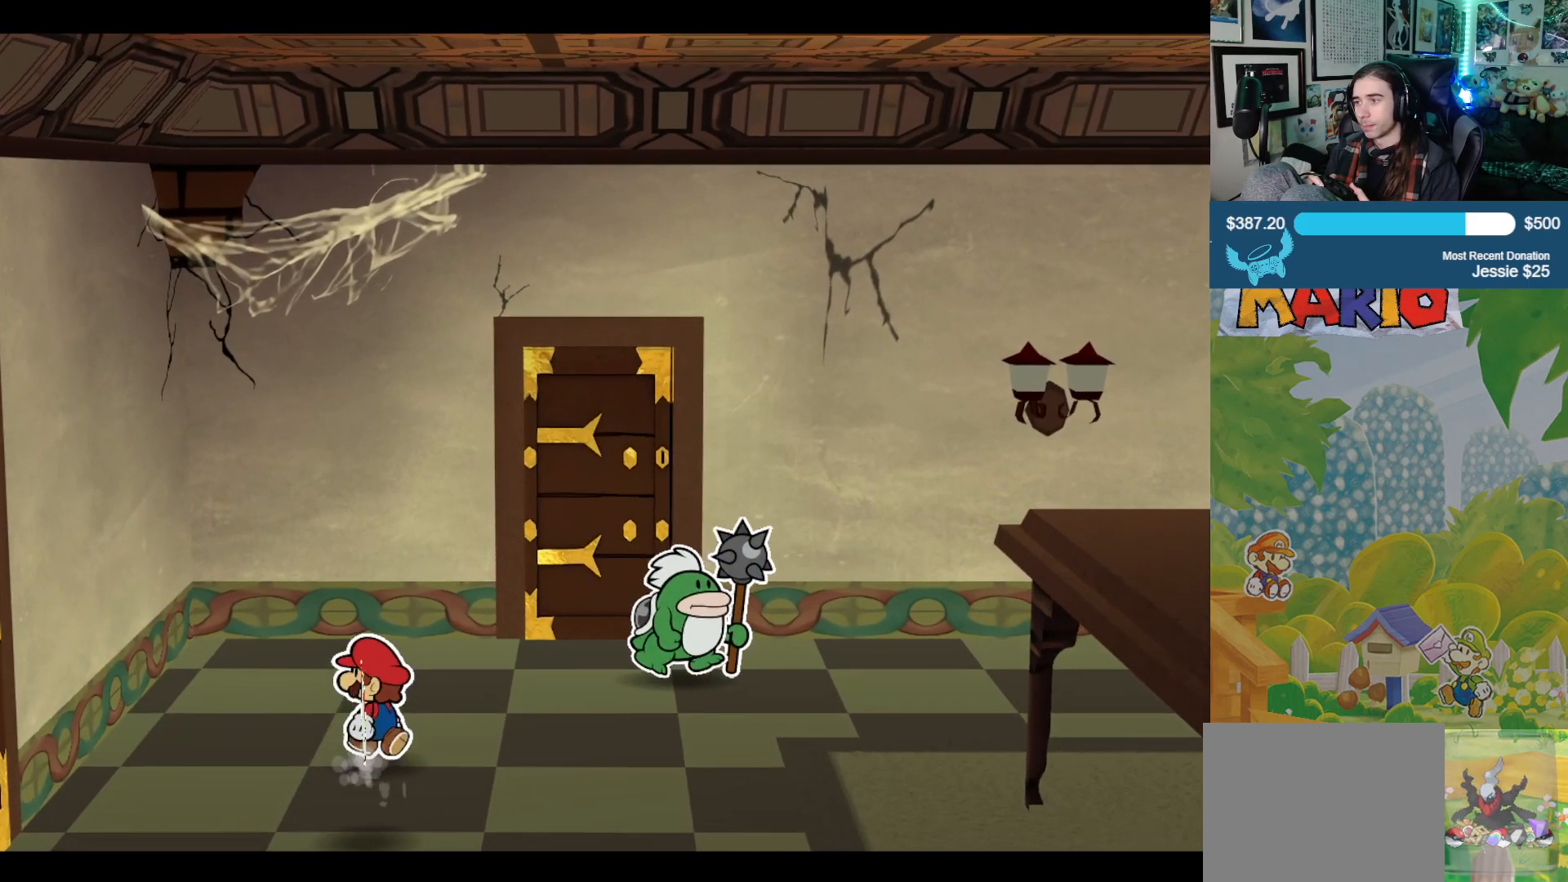
{"buttons": [], "left_stick": "up", "right_stick": "center", "events": []}
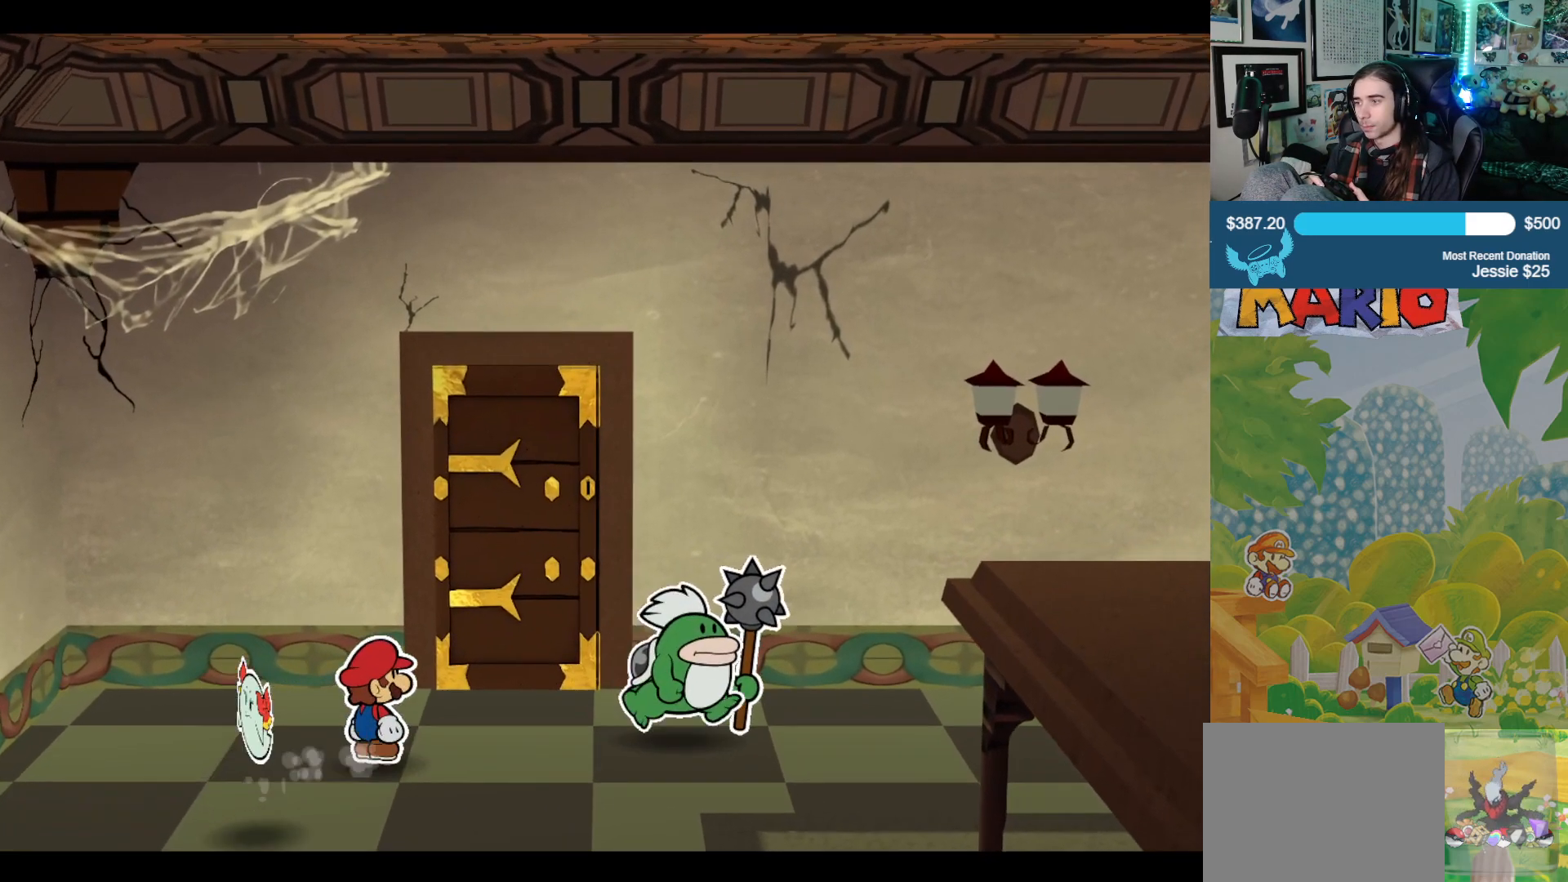
{"buttons": ["A"], "left_stick": "up-right", "right_stick": "center", "events": [[400, "left_stick", "up-right"], [467, "A", "down"]]}
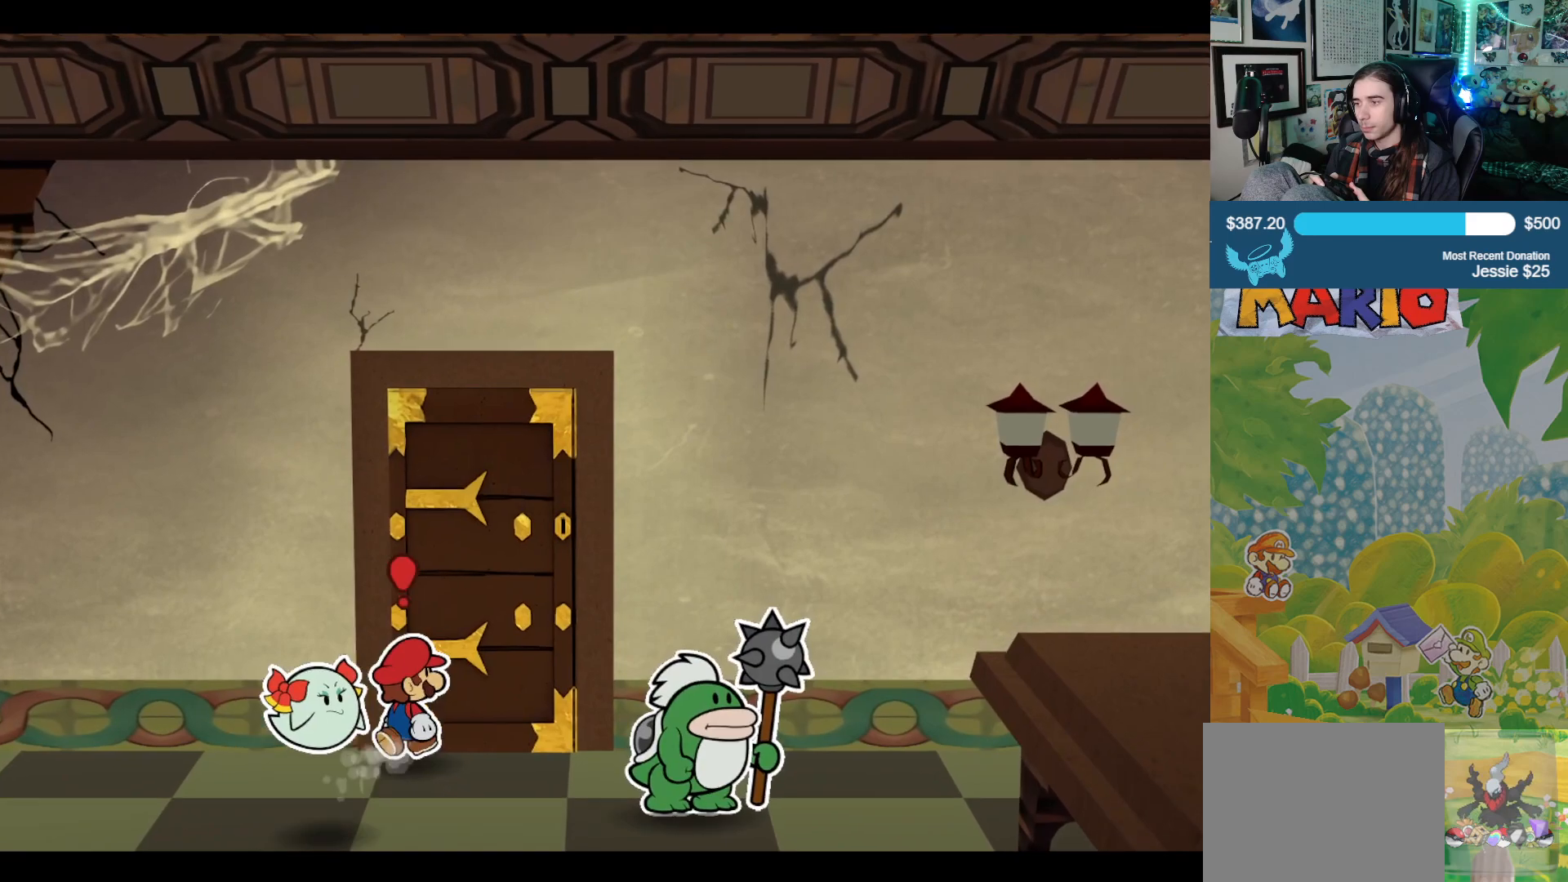
{"buttons": [], "left_stick": "up-right", "right_stick": "center", "events": [[83, "A", "up"]]}
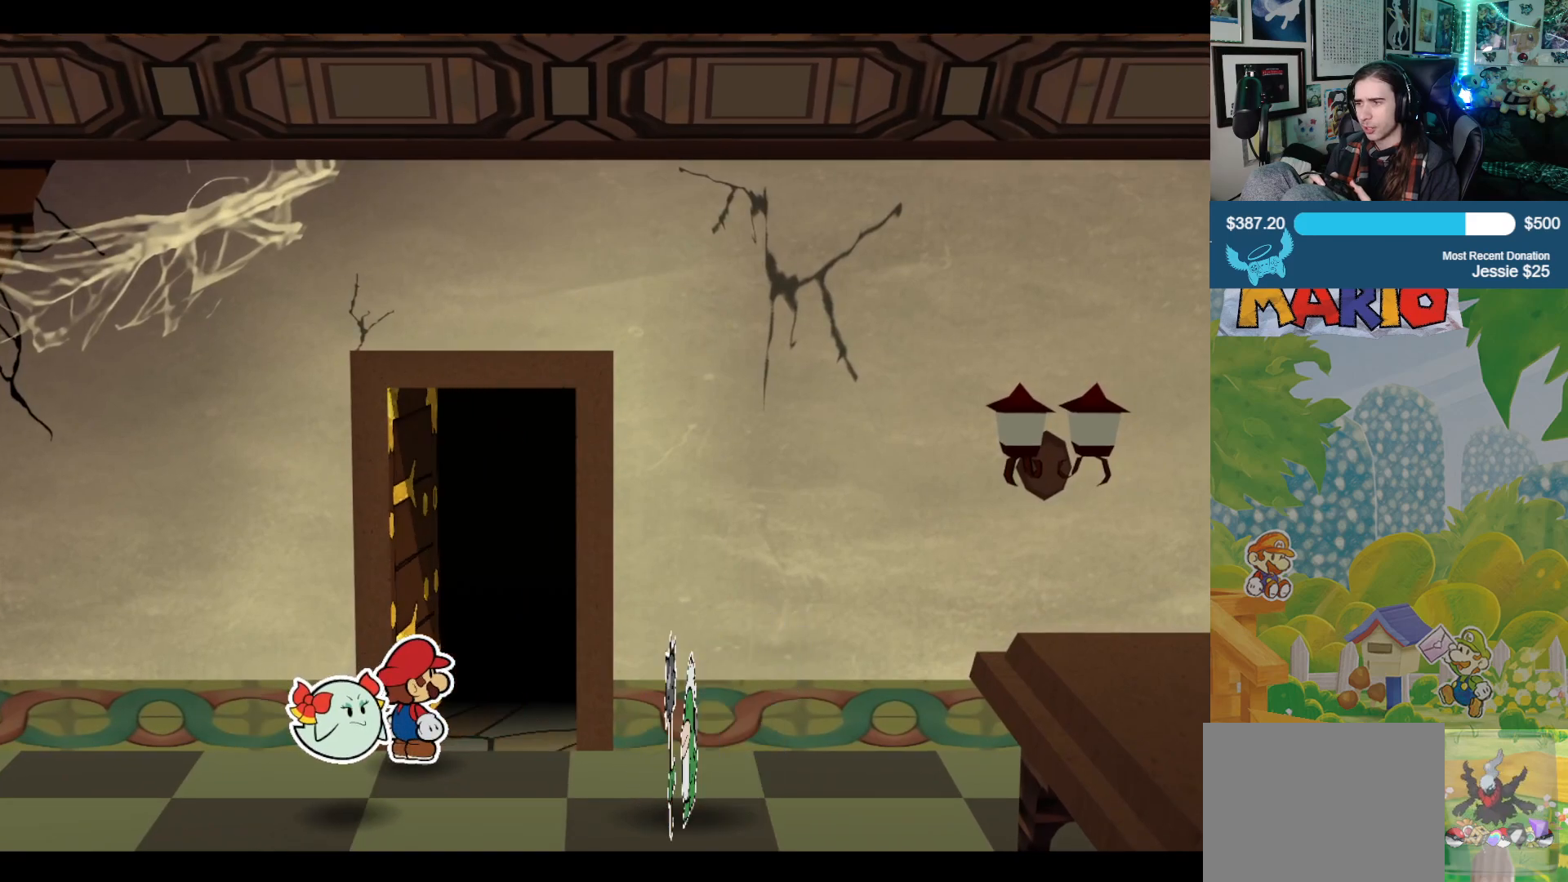
{"buttons": [], "left_stick": "up-right", "right_stick": "center", "events": []}
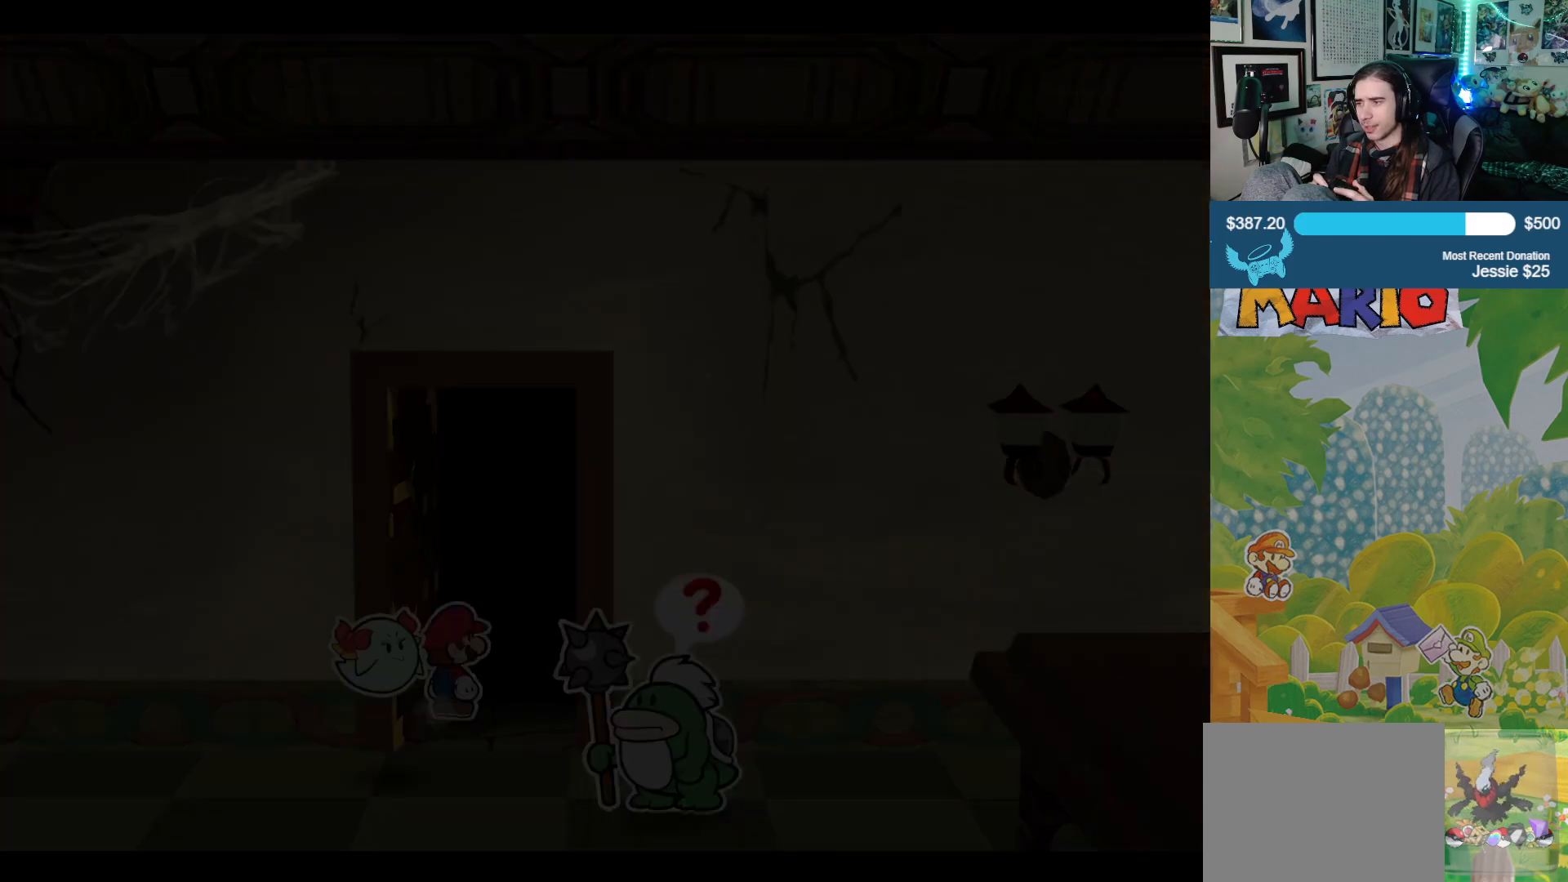
{"buttons": [], "left_stick": "up-right", "right_stick": "center", "events": []}
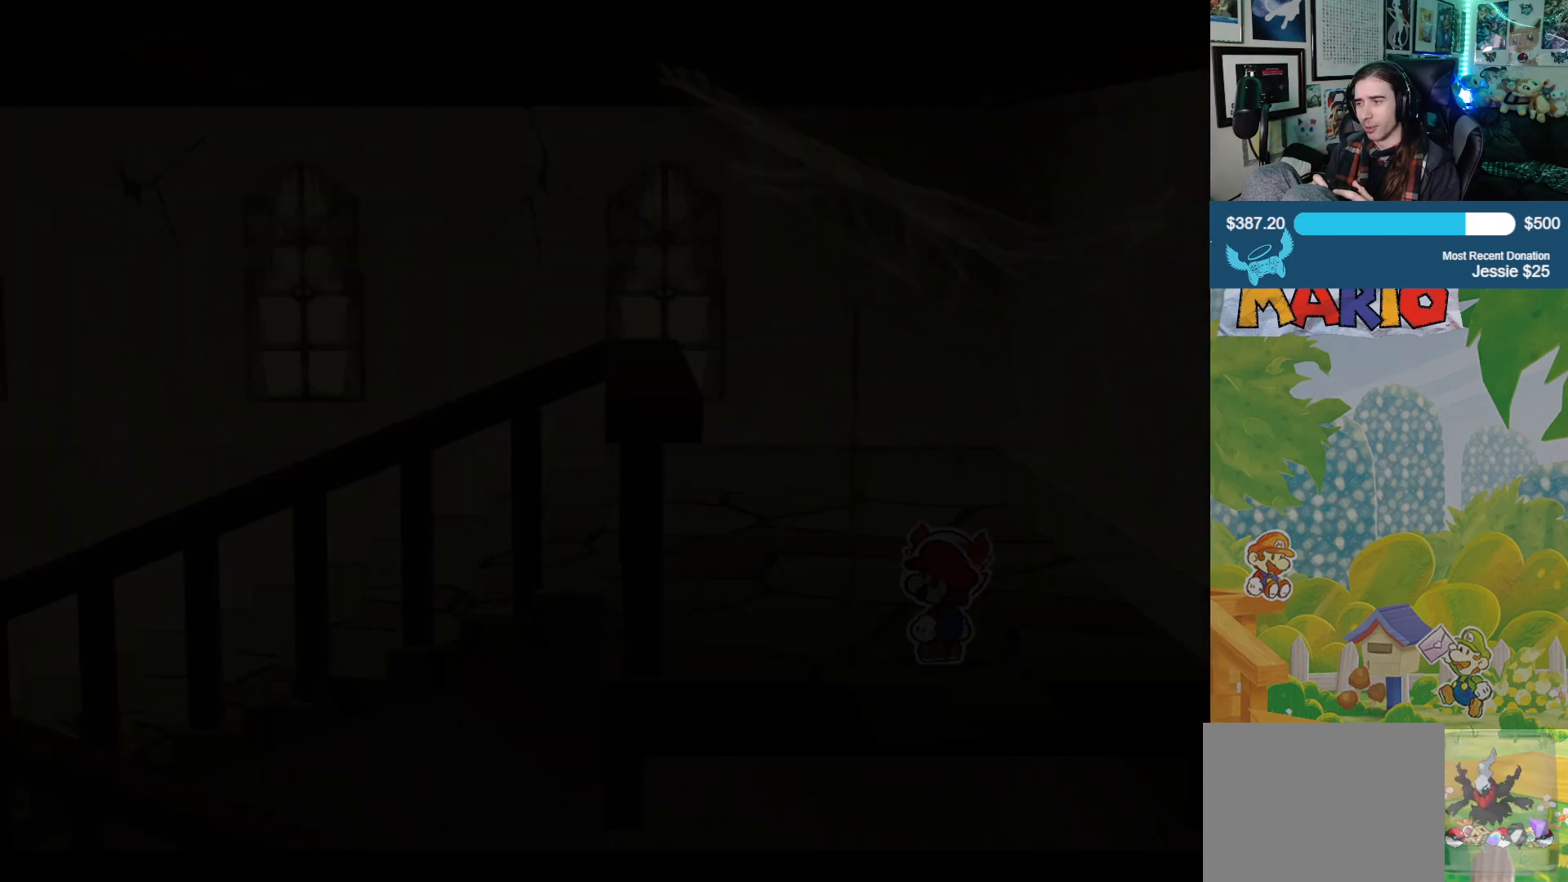
{"buttons": [], "left_stick": "up", "right_stick": "center", "events": [[200, "left_stick", "center"], [467, "left_stick", "up"]]}
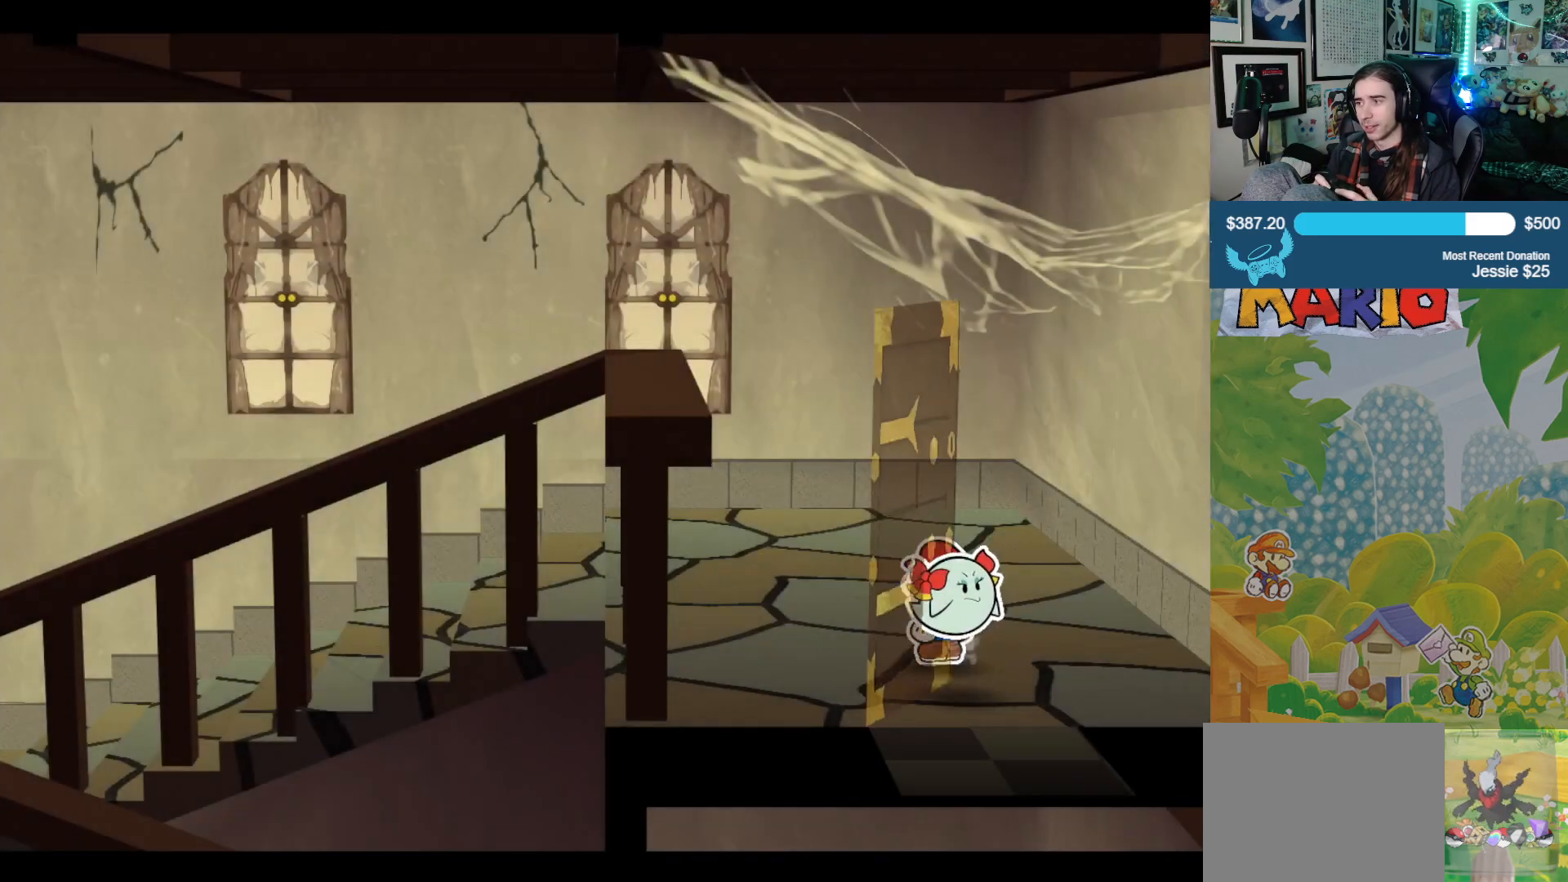
{"buttons": [], "left_stick": "up-left", "right_stick": "center", "events": [[133, "left_stick", "up-left"]]}
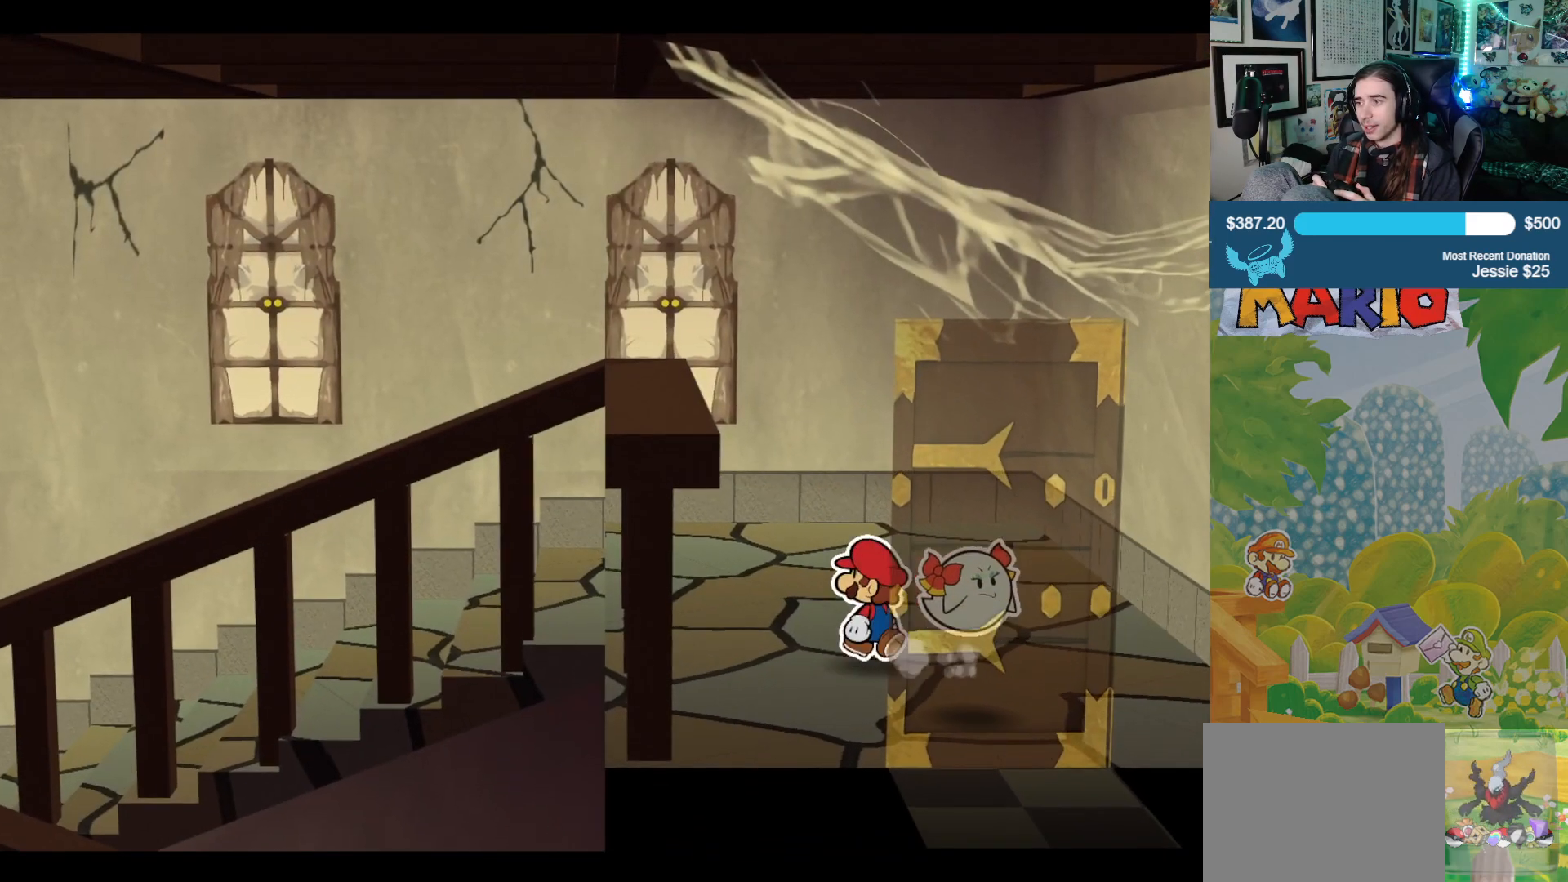
{"buttons": [], "left_stick": "left", "right_stick": "center", "events": [[450, "left_stick", "left"]]}
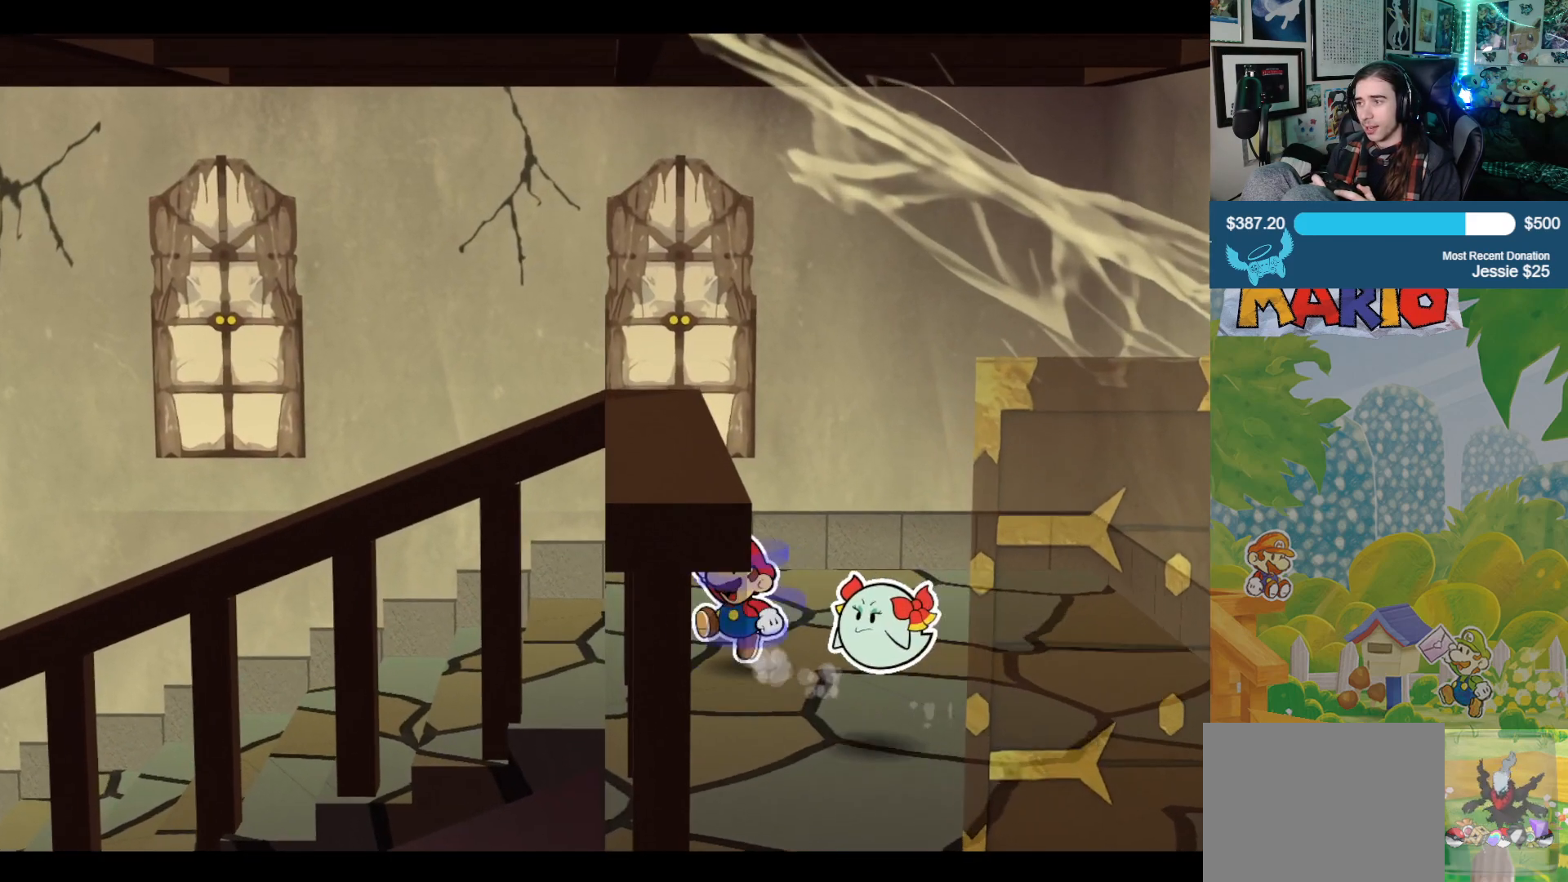
{"buttons": [], "left_stick": "left", "right_stick": "center", "events": []}
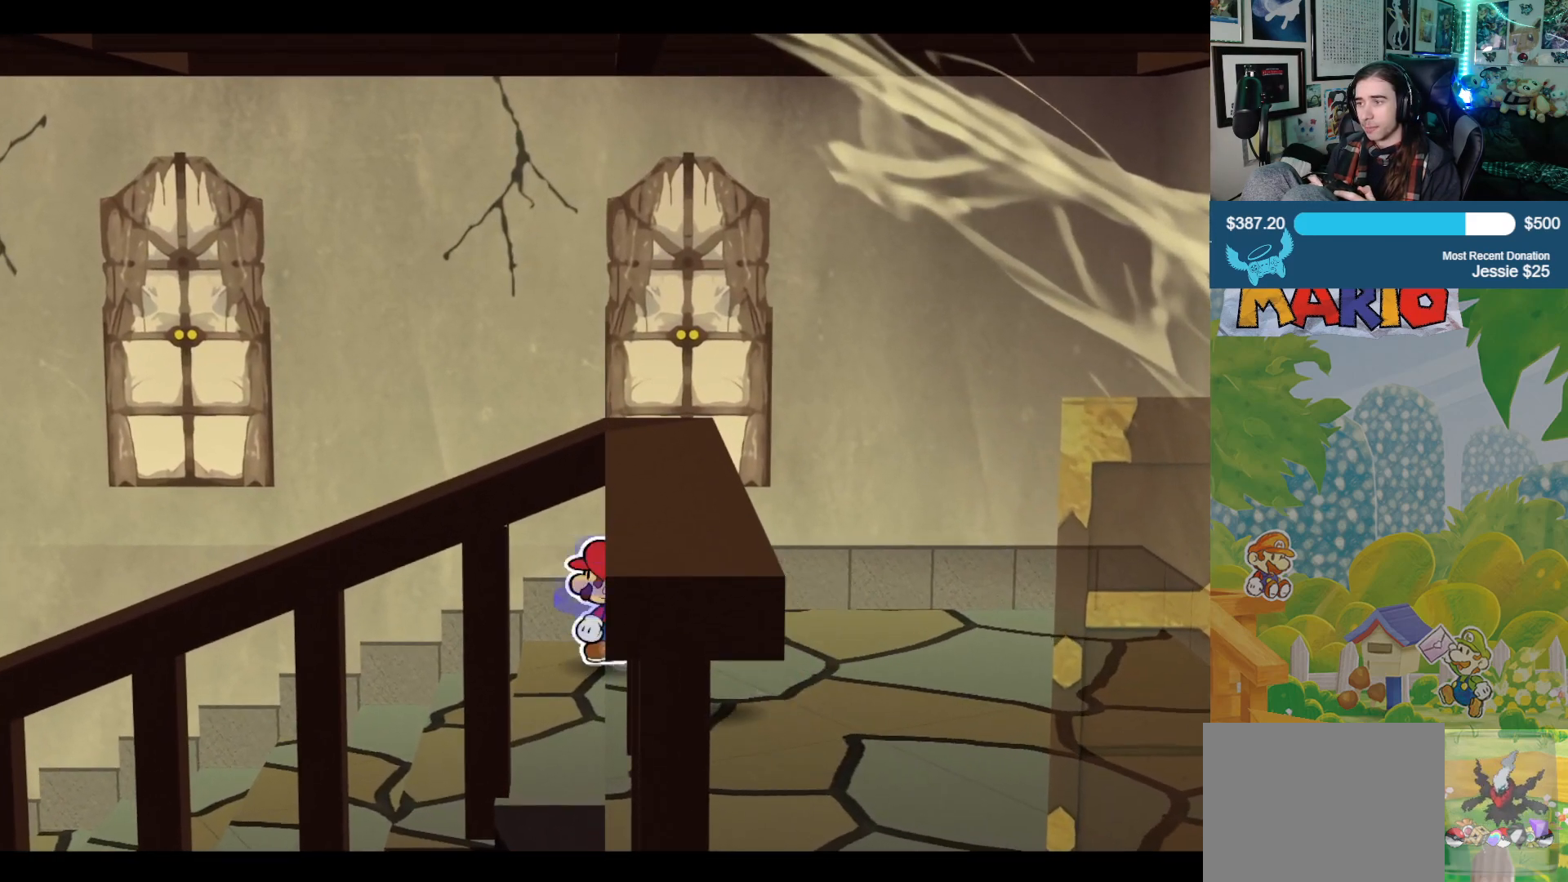
{"buttons": [], "left_stick": "left", "right_stick": "center", "events": []}
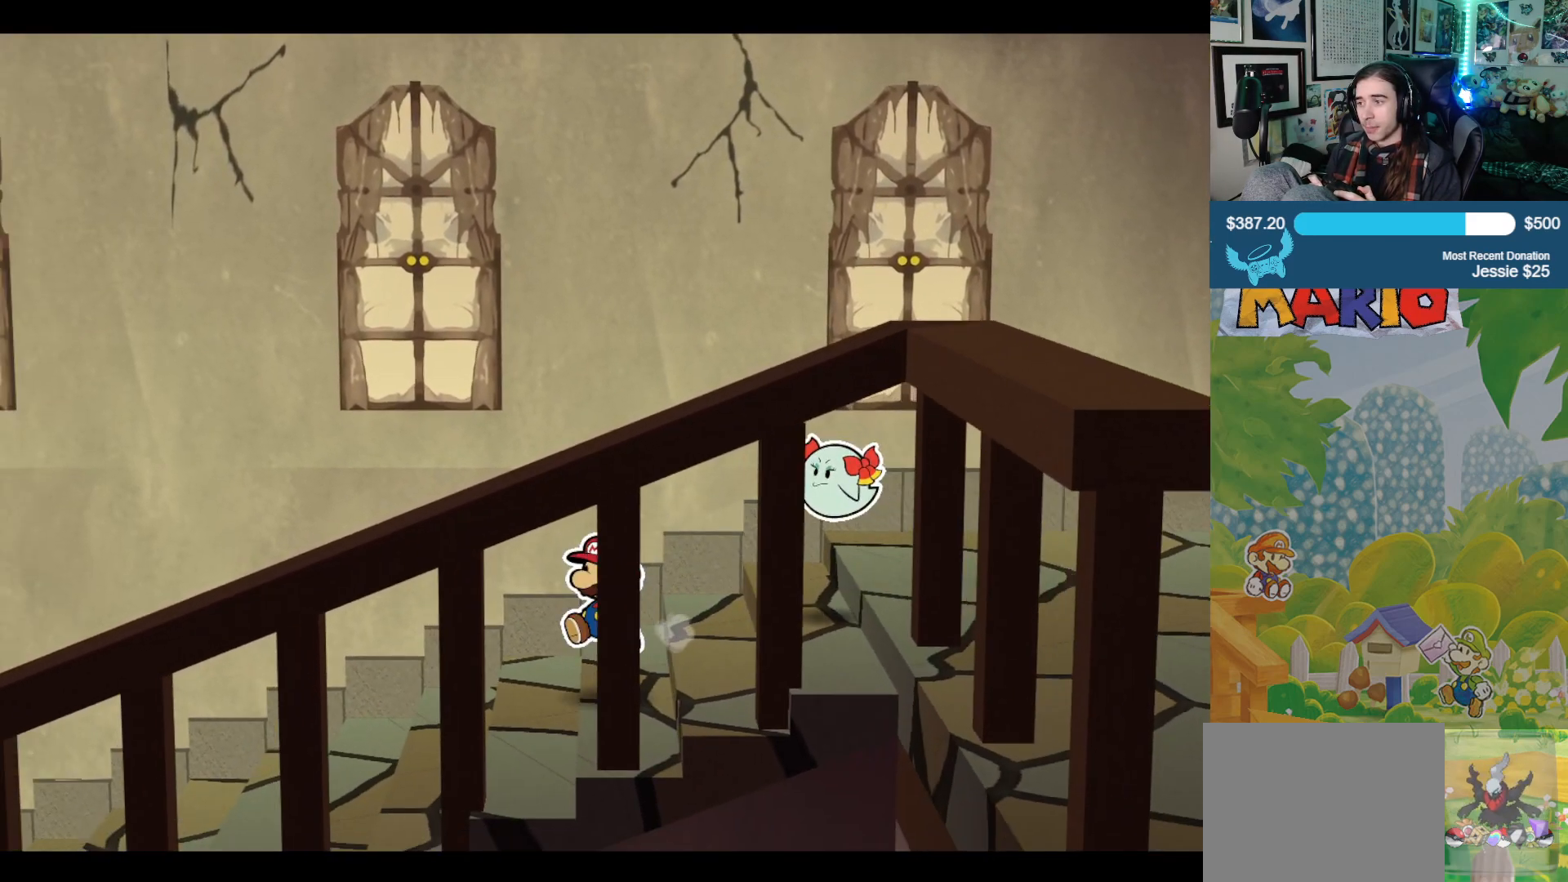
{"buttons": [], "left_stick": "left", "right_stick": "center", "events": []}
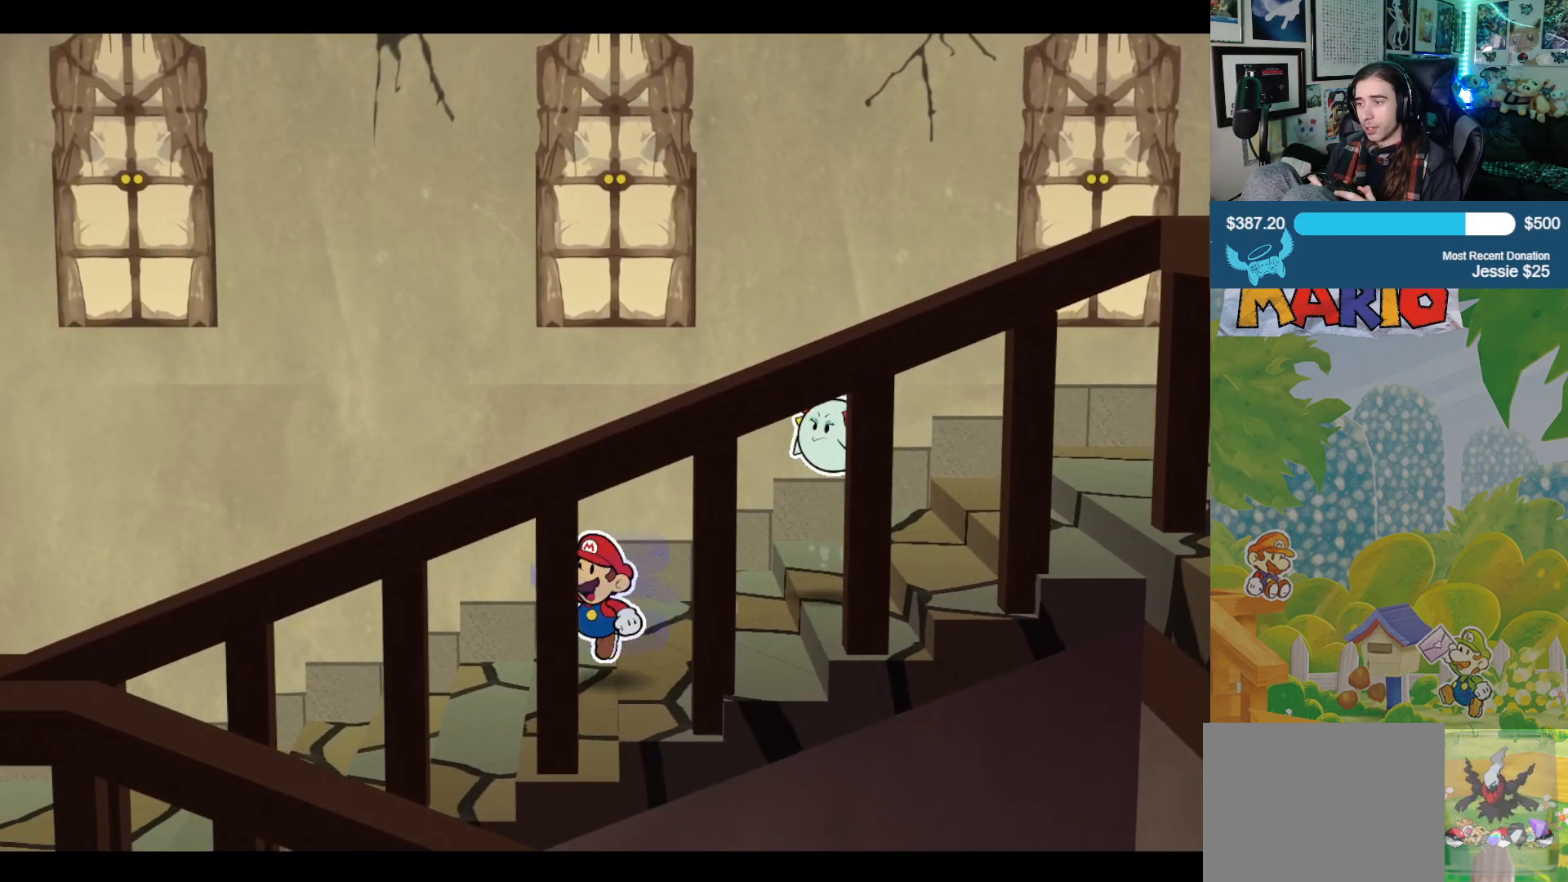
{"buttons": [], "left_stick": "left", "right_stick": "center", "events": []}
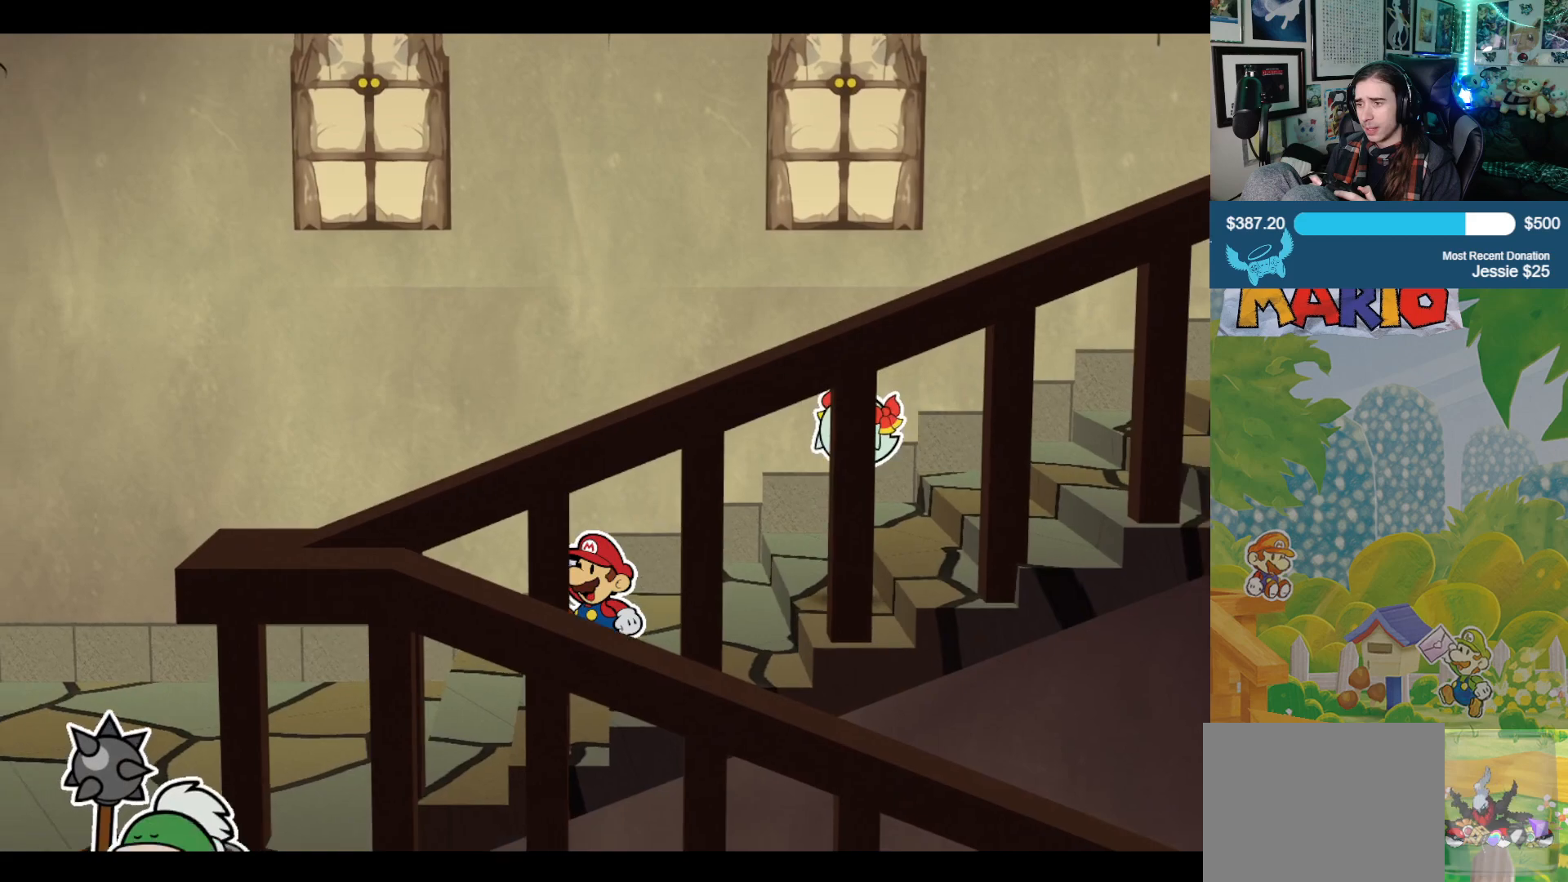
{"buttons": [], "left_stick": "right", "right_stick": "center", "events": [[317, "left_stick", "center"], [417, "left_stick", "right"]]}
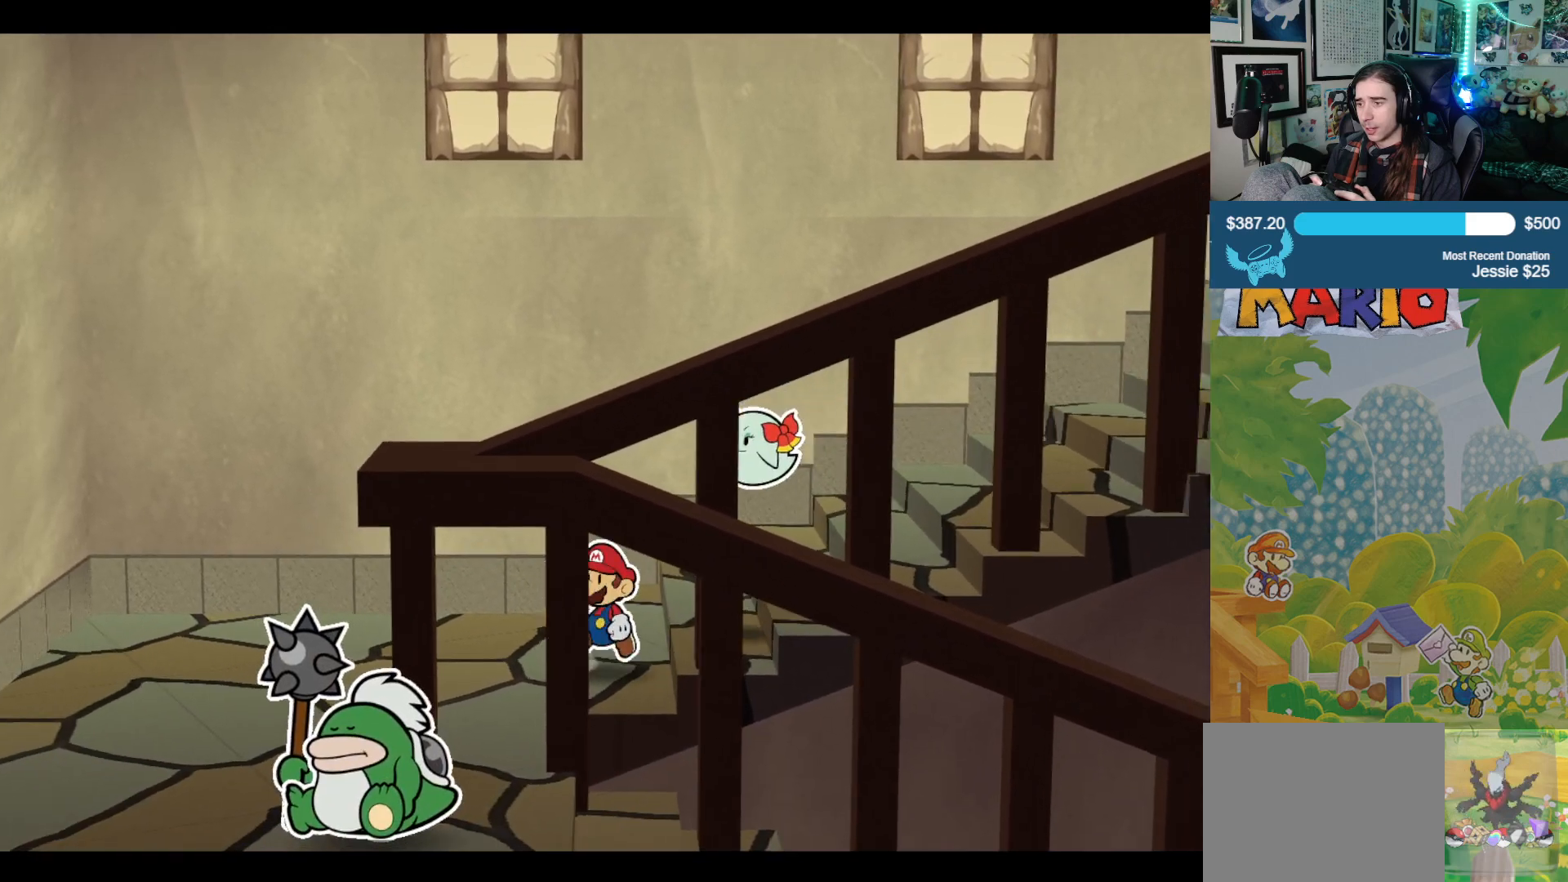
{"buttons": [], "left_stick": "right", "right_stick": "center", "events": []}
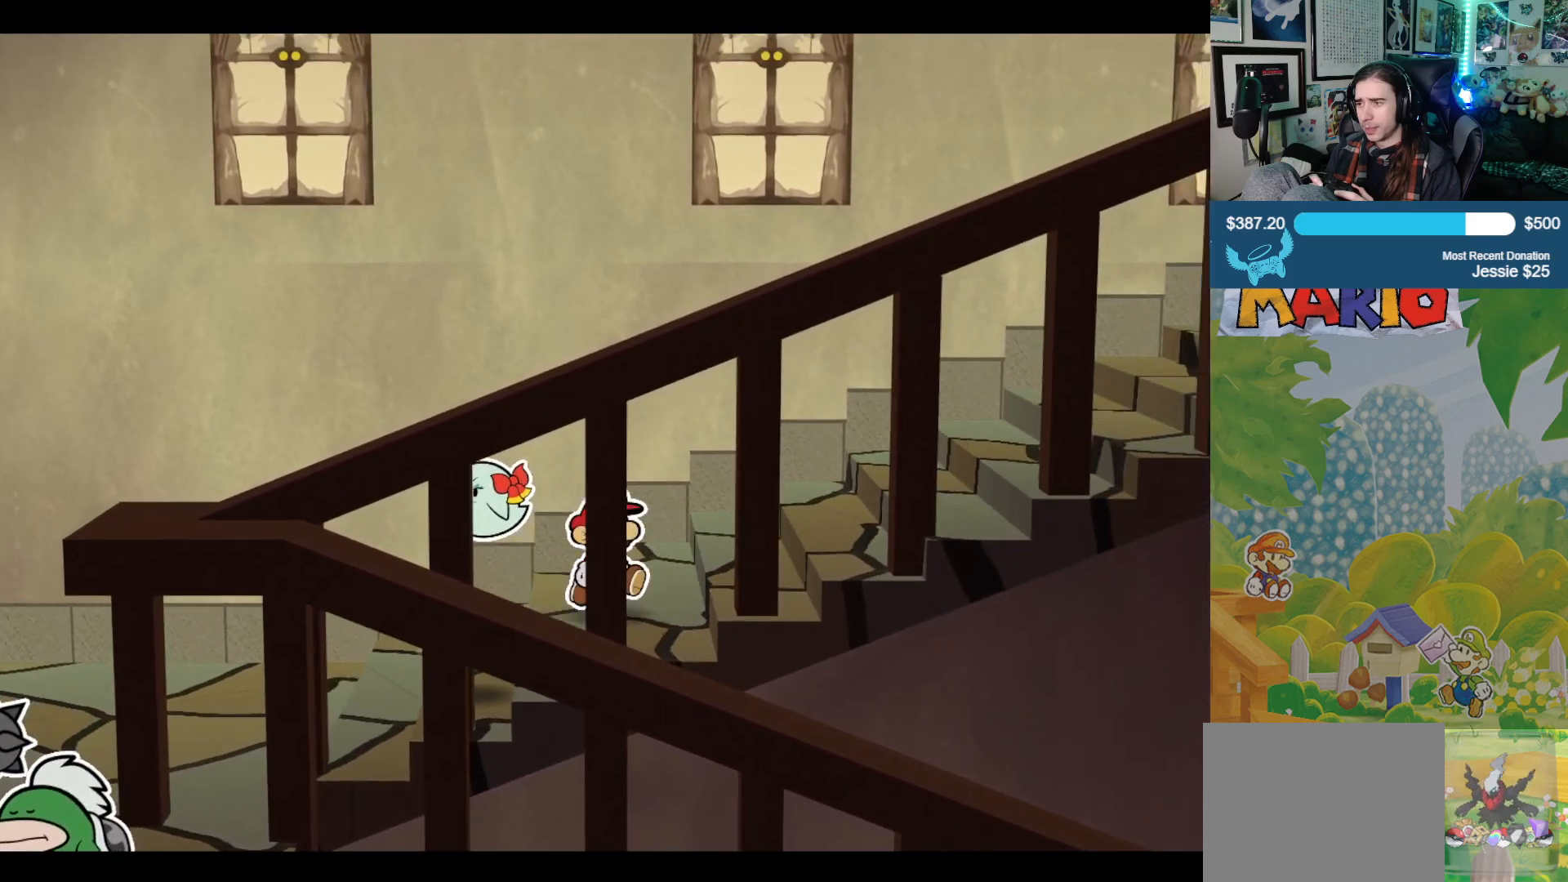
{"buttons": [], "left_stick": "right", "right_stick": "center", "events": []}
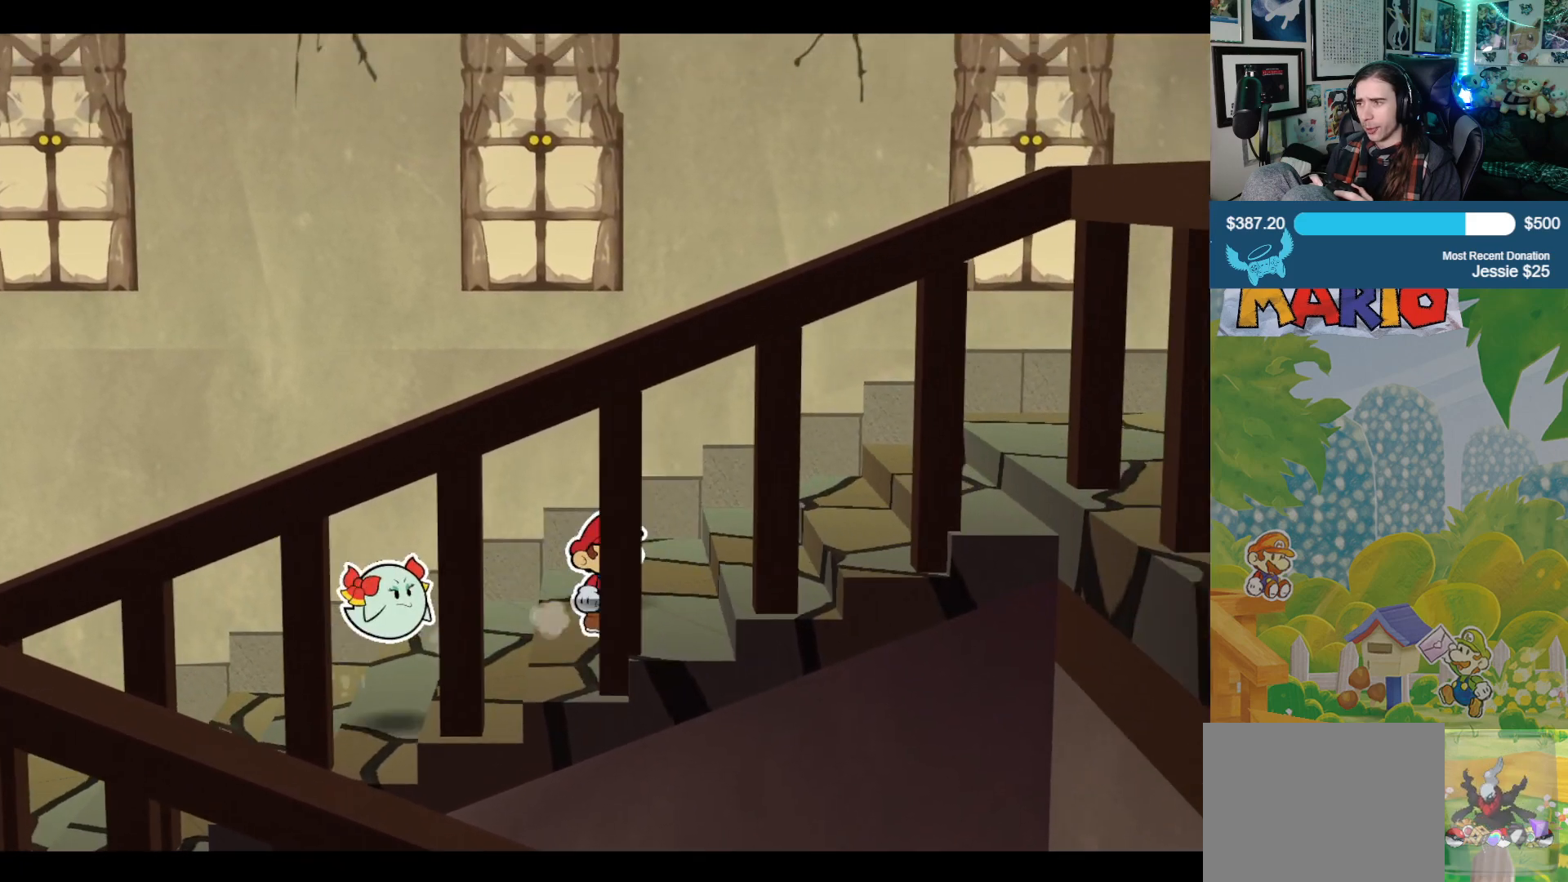
{"buttons": [], "left_stick": "right", "right_stick": "center", "events": []}
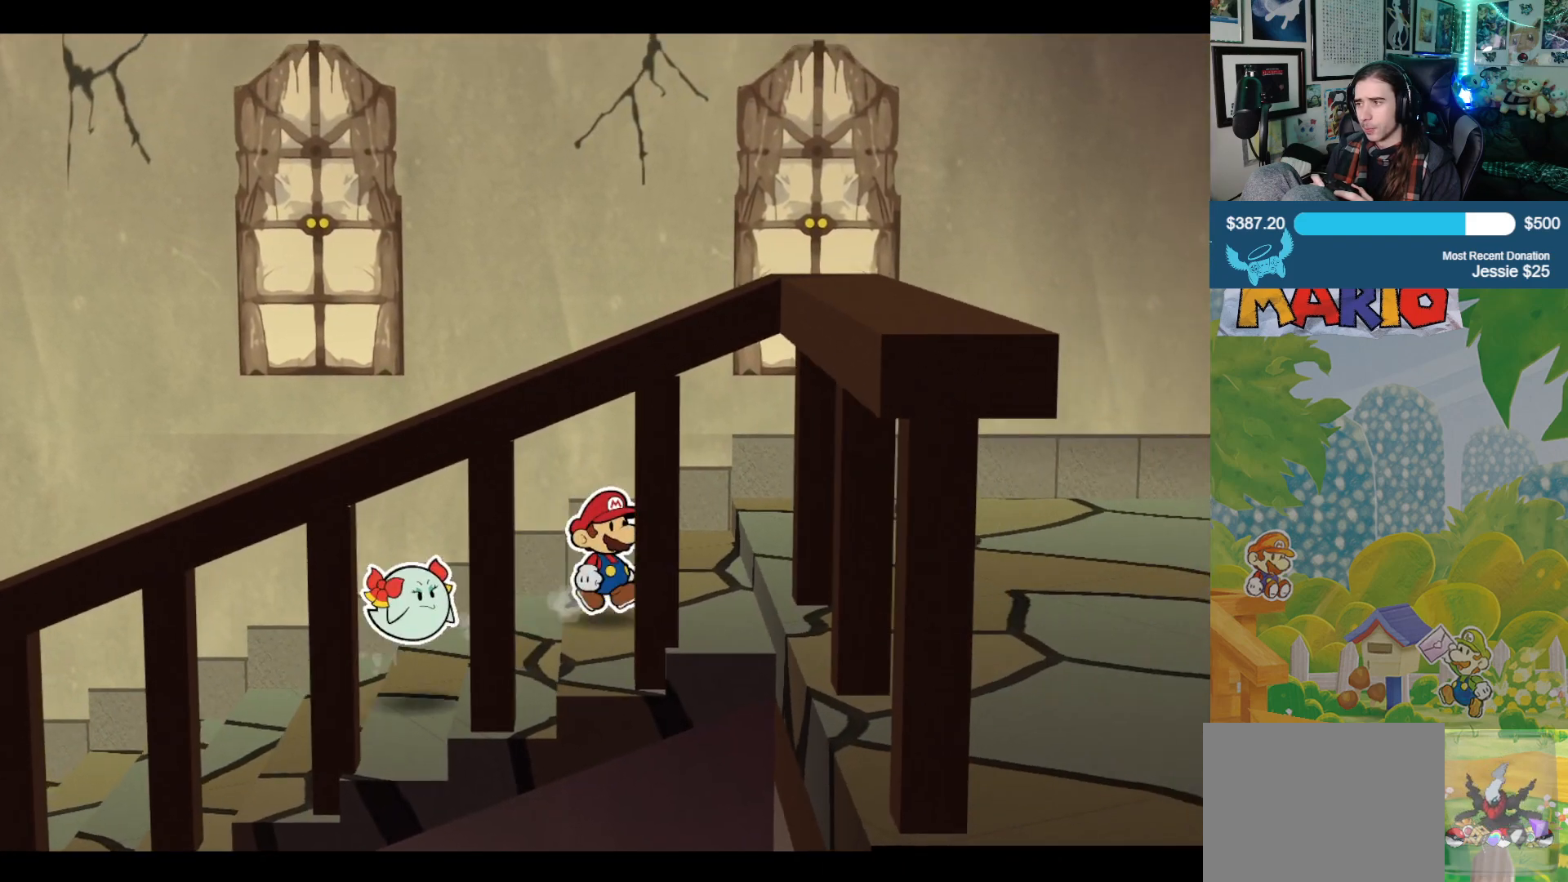
{"buttons": [], "left_stick": "down-right", "right_stick": "center", "events": [[350, "left_stick", "down-right"]]}
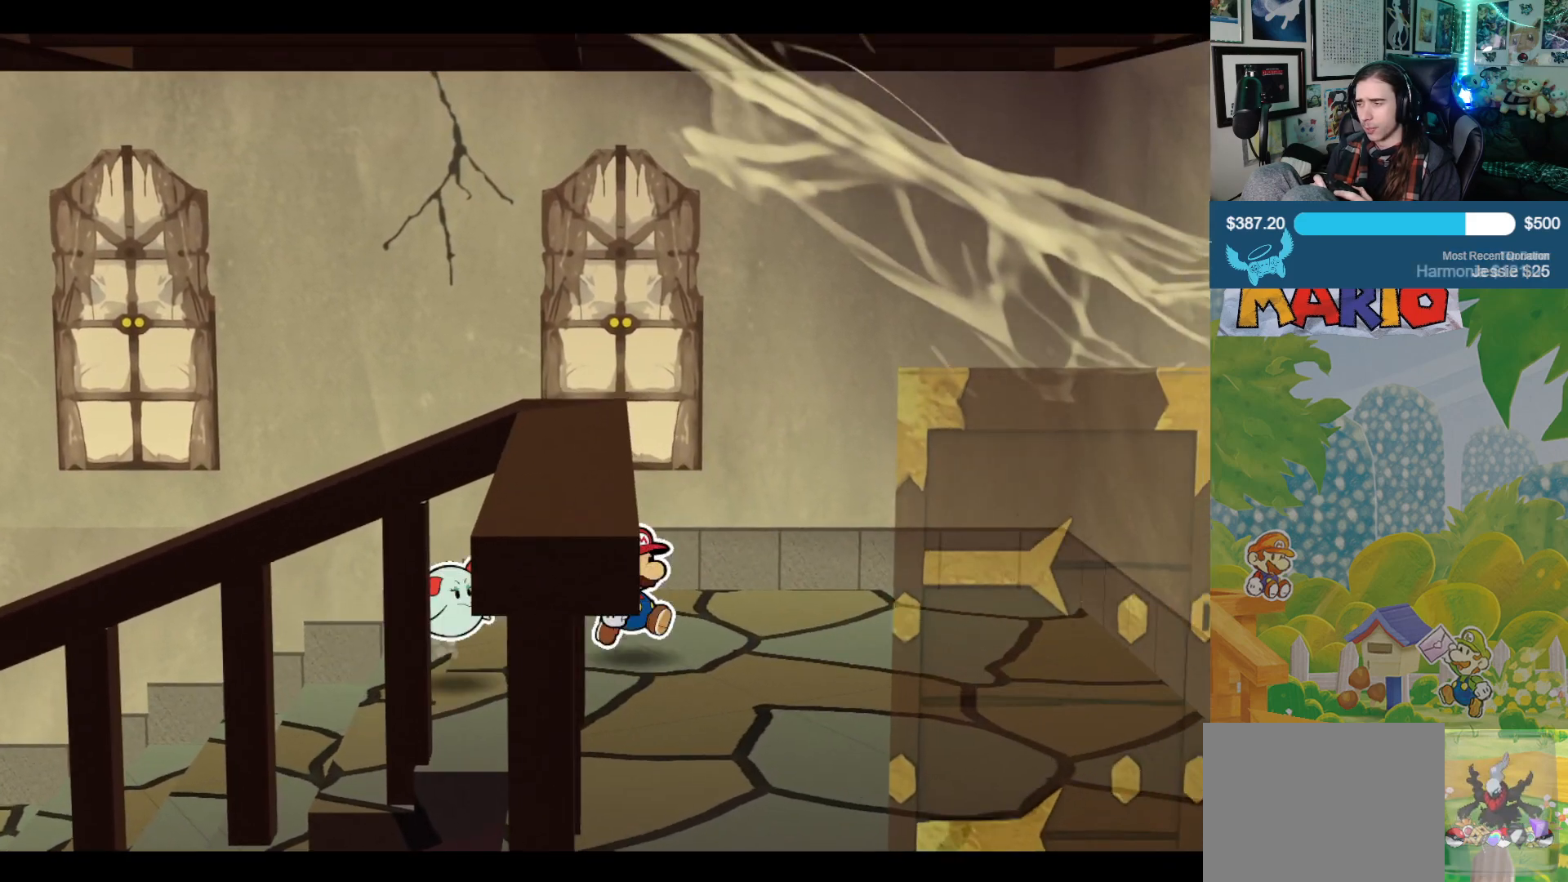
{"buttons": [], "left_stick": "down", "right_stick": "center", "events": [[167, "left_stick", "down"]]}
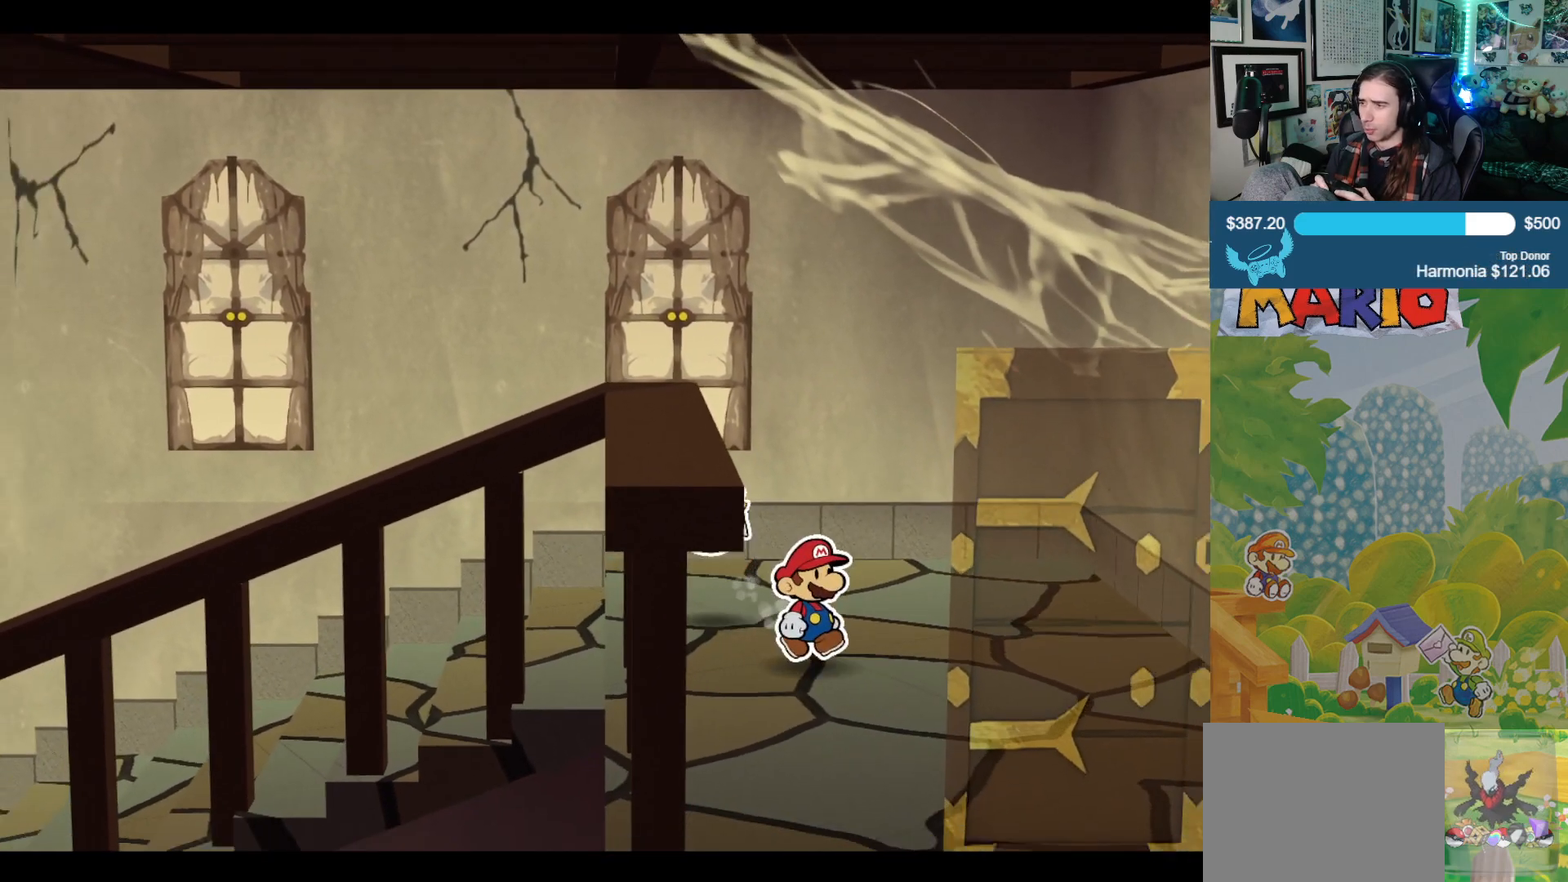
{"buttons": [], "left_stick": "down", "right_stick": "center", "events": []}
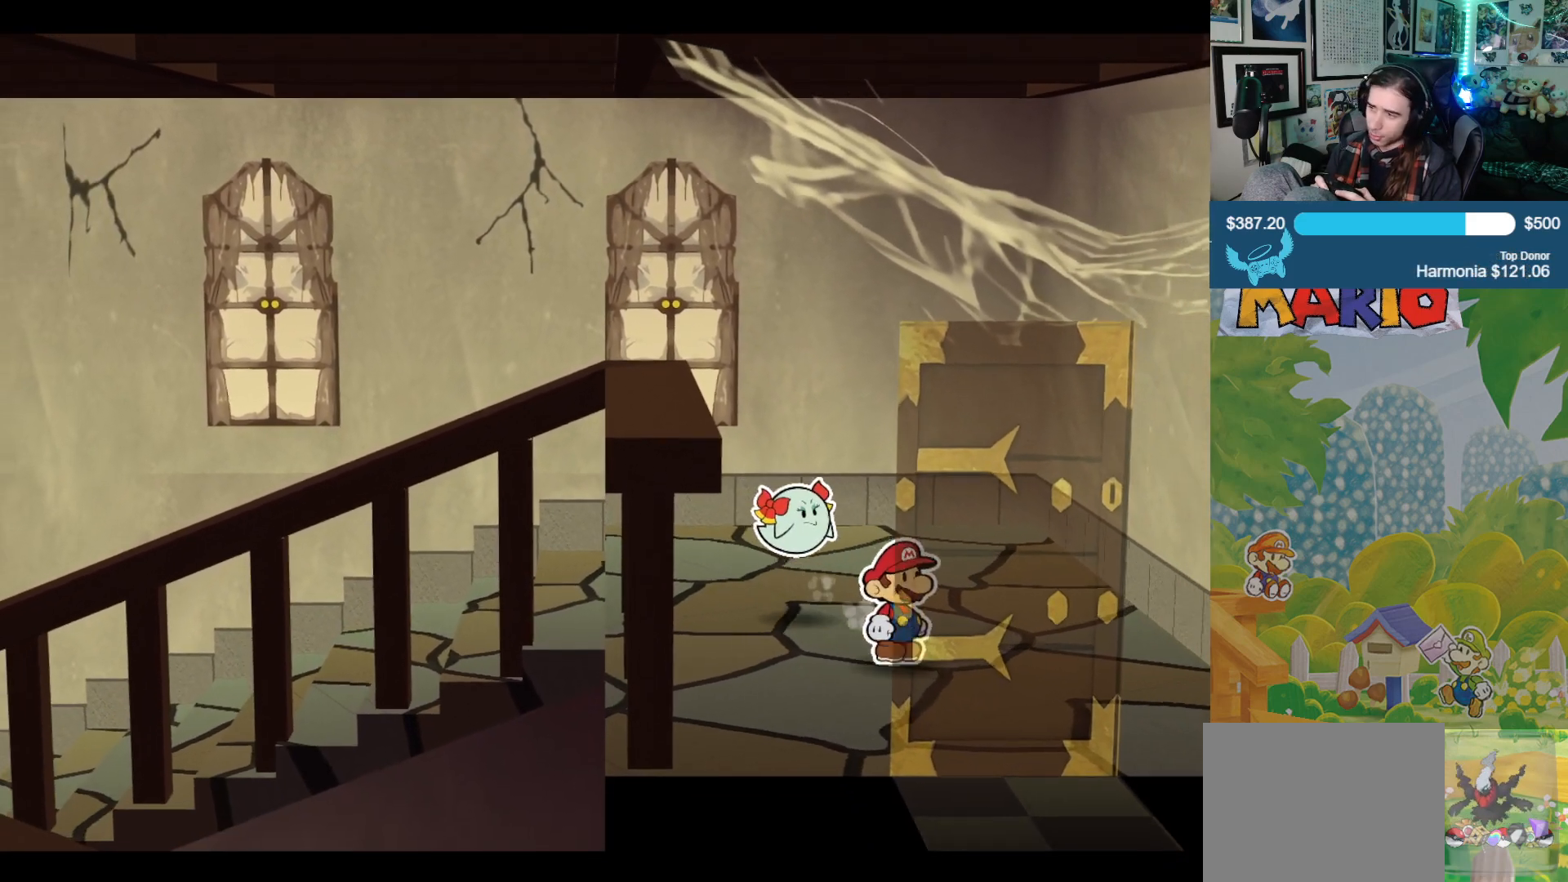
{"buttons": [], "left_stick": "down", "right_stick": "center", "events": []}
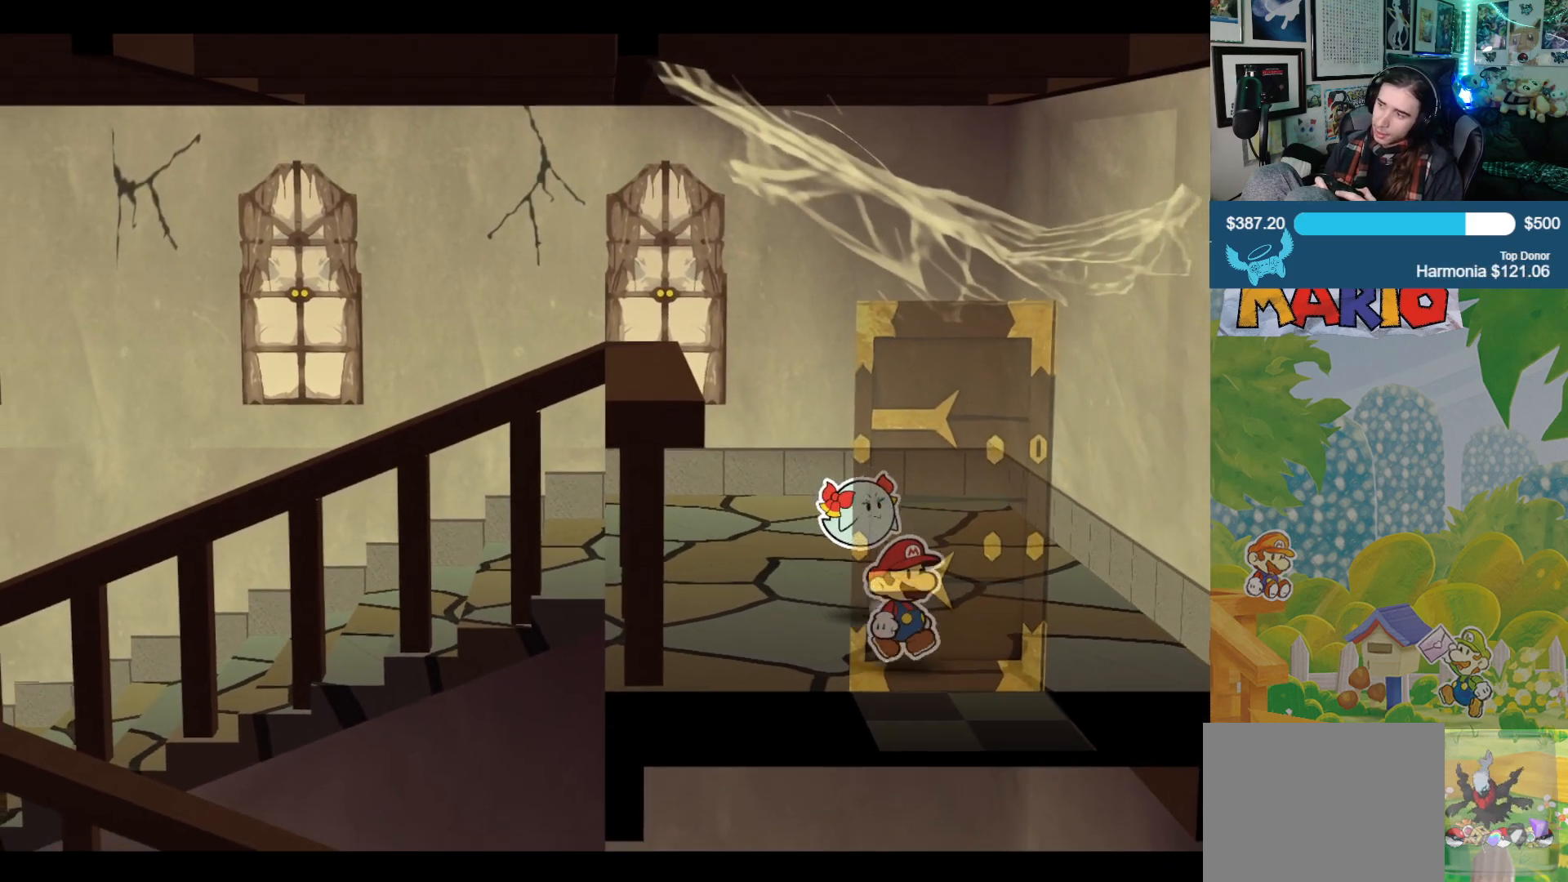
{"buttons": [], "left_stick": "down", "right_stick": "center", "events": [[83, "A", "down"], [250, "A", "up"]]}
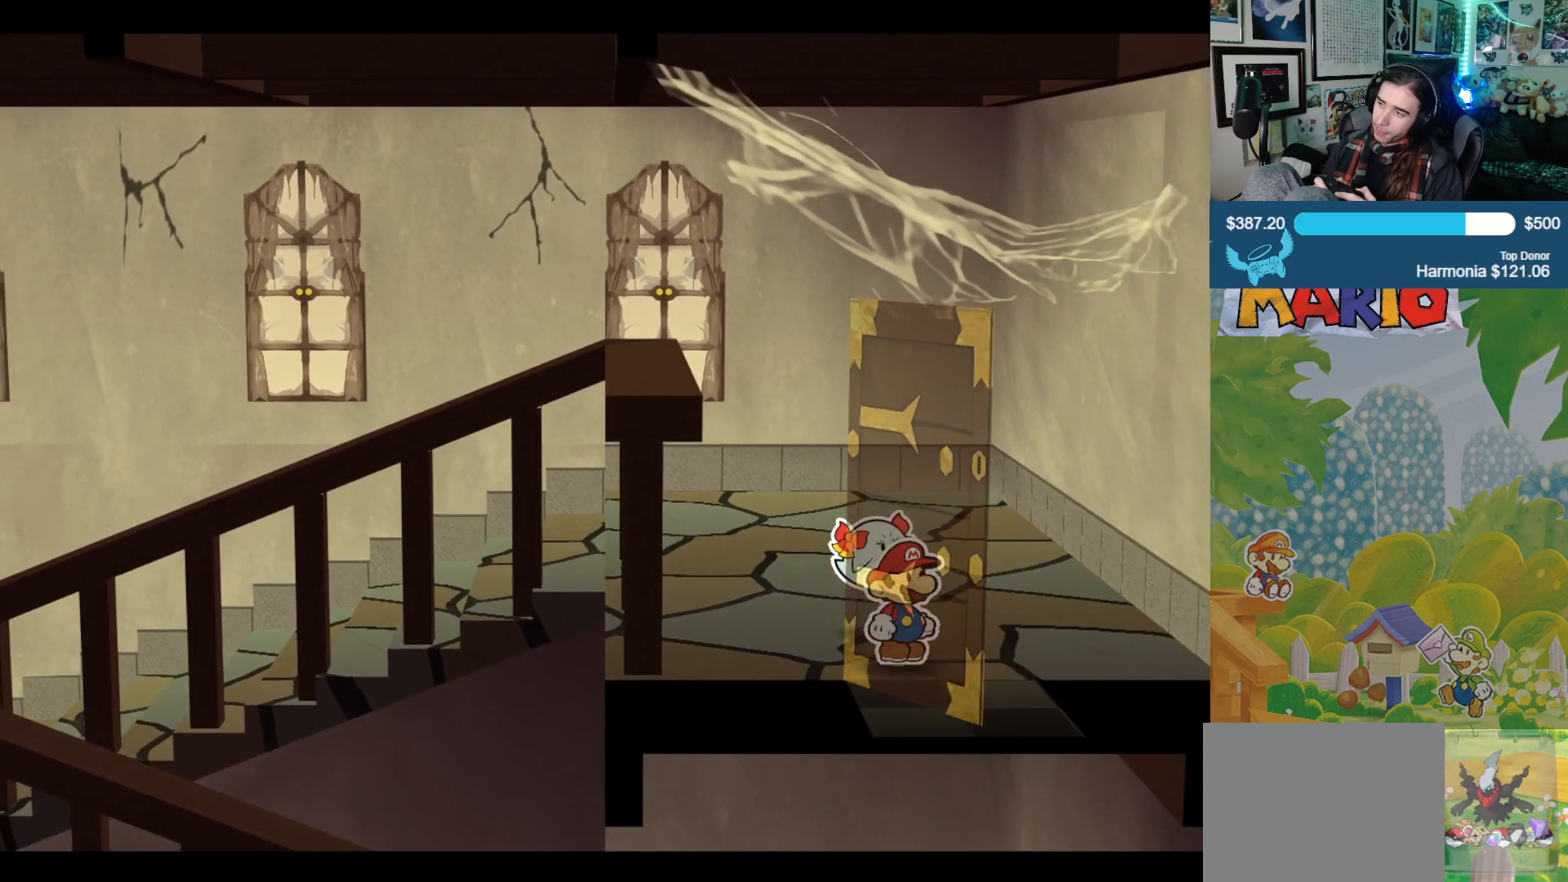
{"buttons": [], "left_stick": "center", "right_stick": "center", "events": [[367, "left_stick", "center"]]}
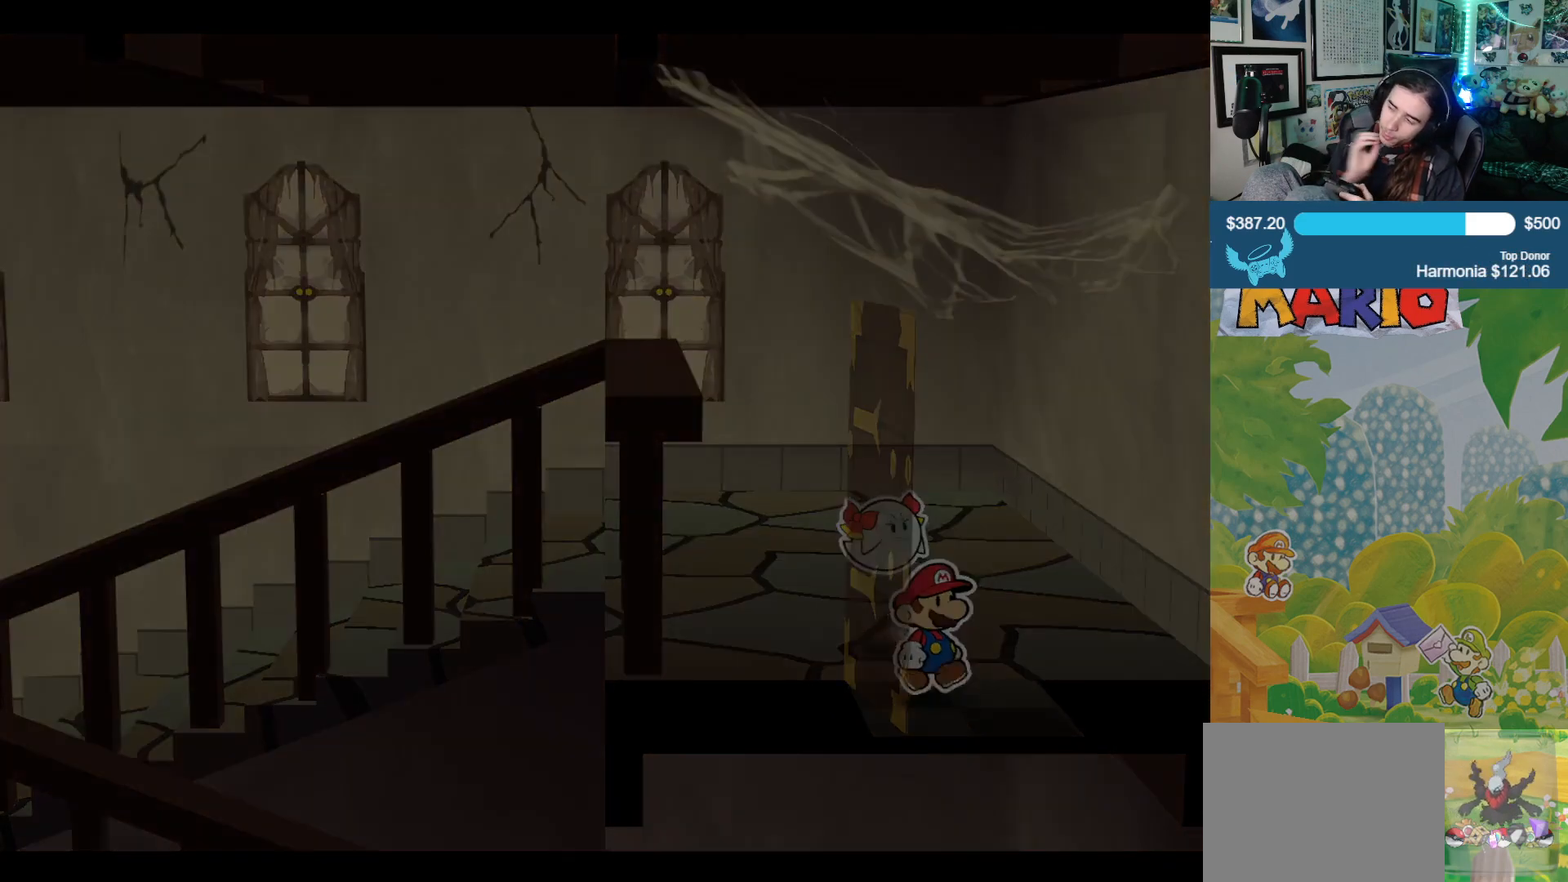
{"buttons": [], "left_stick": "center", "right_stick": "center", "events": []}
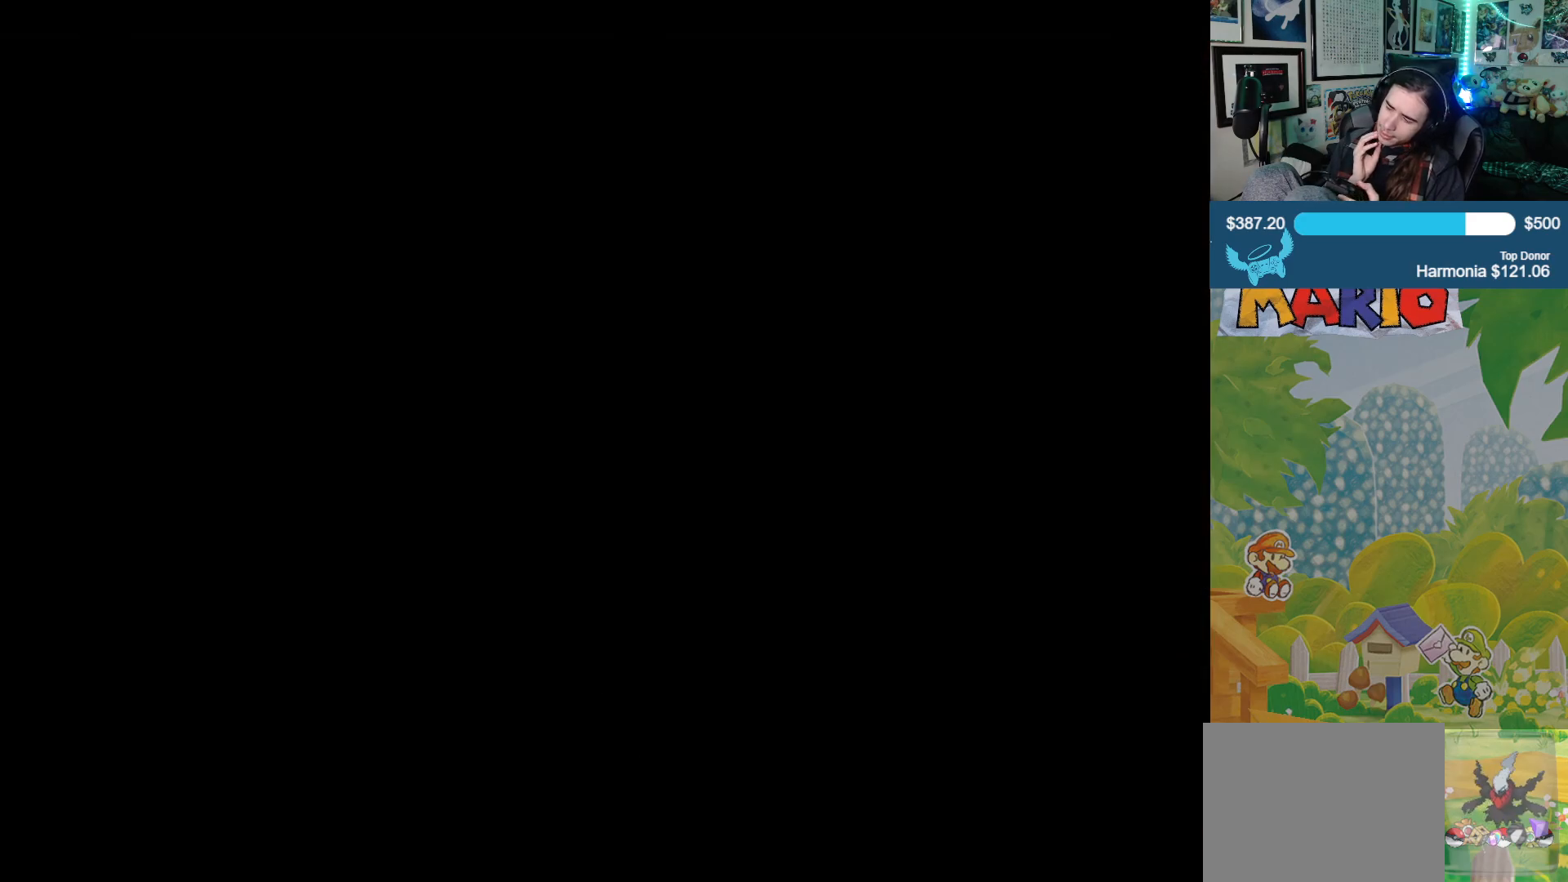
{"buttons": [], "left_stick": "center", "right_stick": "center", "events": []}
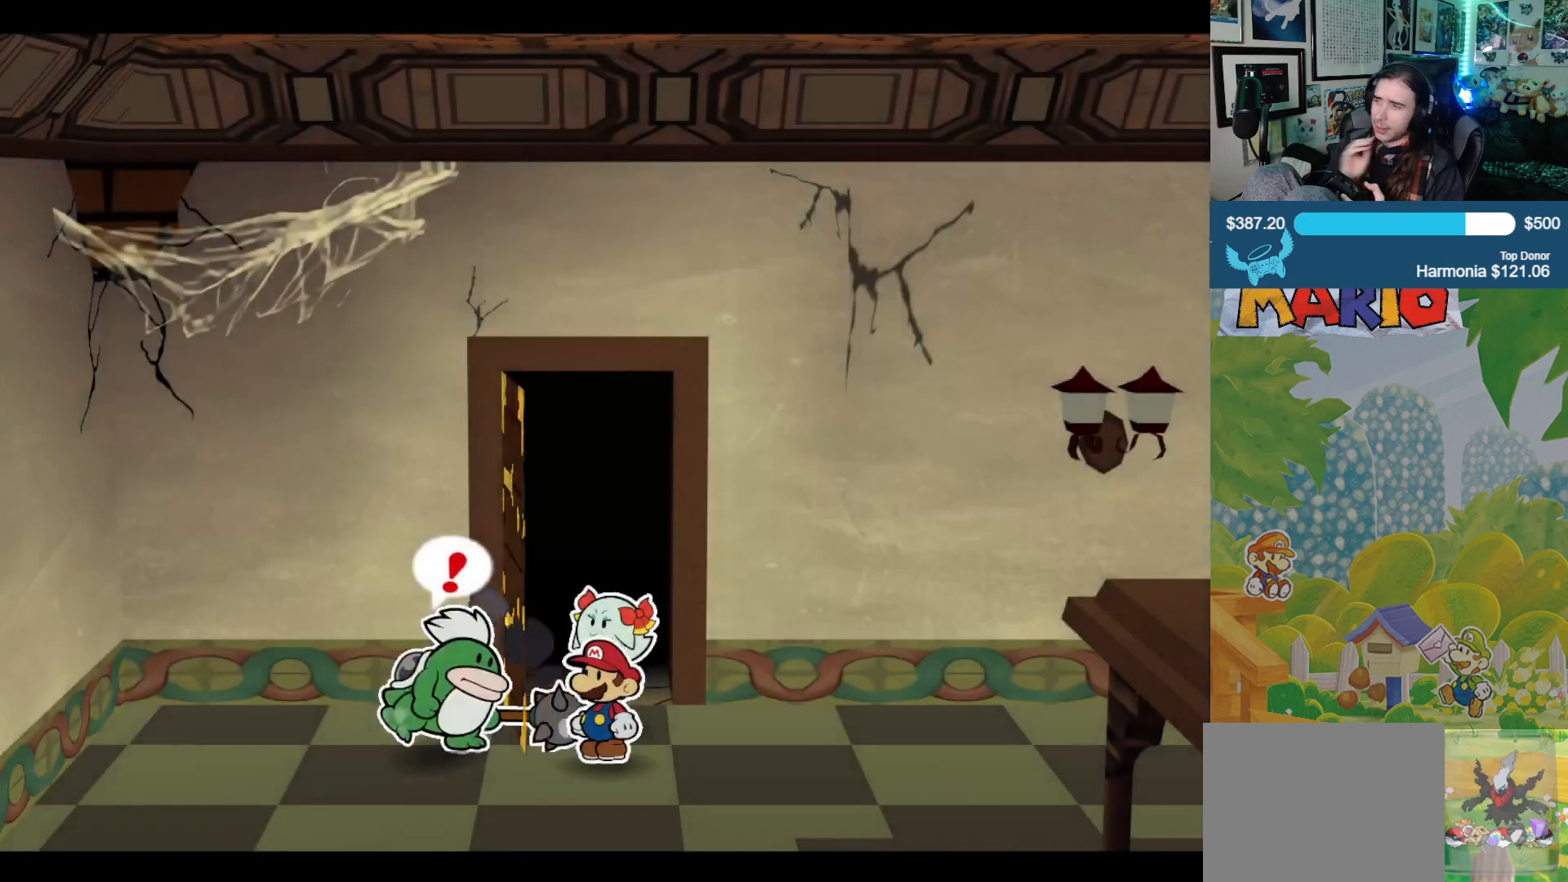
{"buttons": [], "left_stick": "down-right", "right_stick": "center", "events": [[117, "left_stick", "down-right"]]}
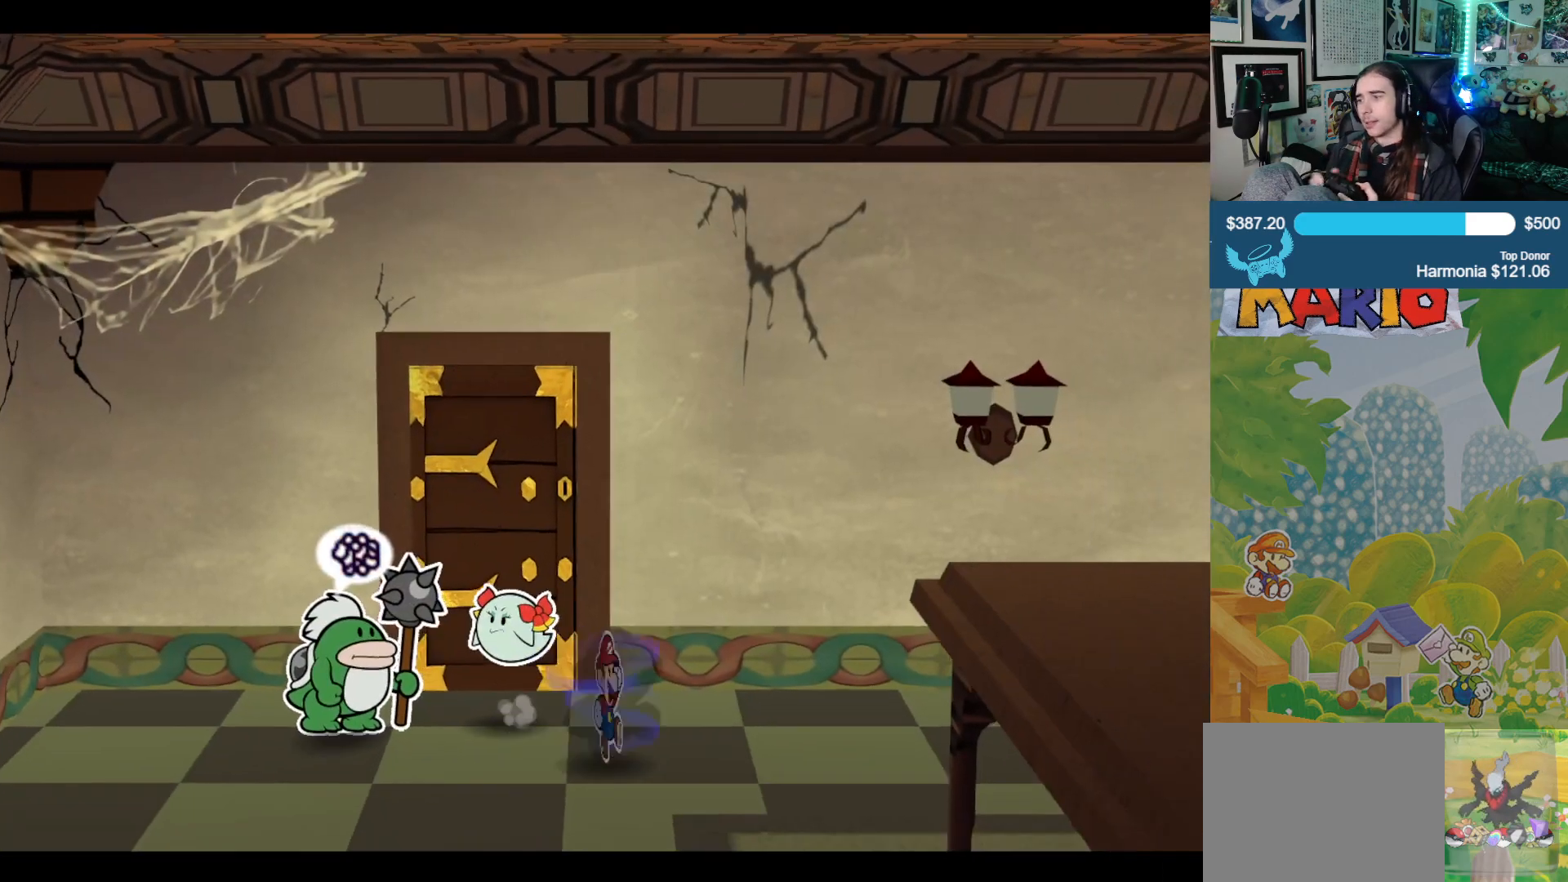
{"buttons": [], "left_stick": "down-right", "right_stick": "center", "events": []}
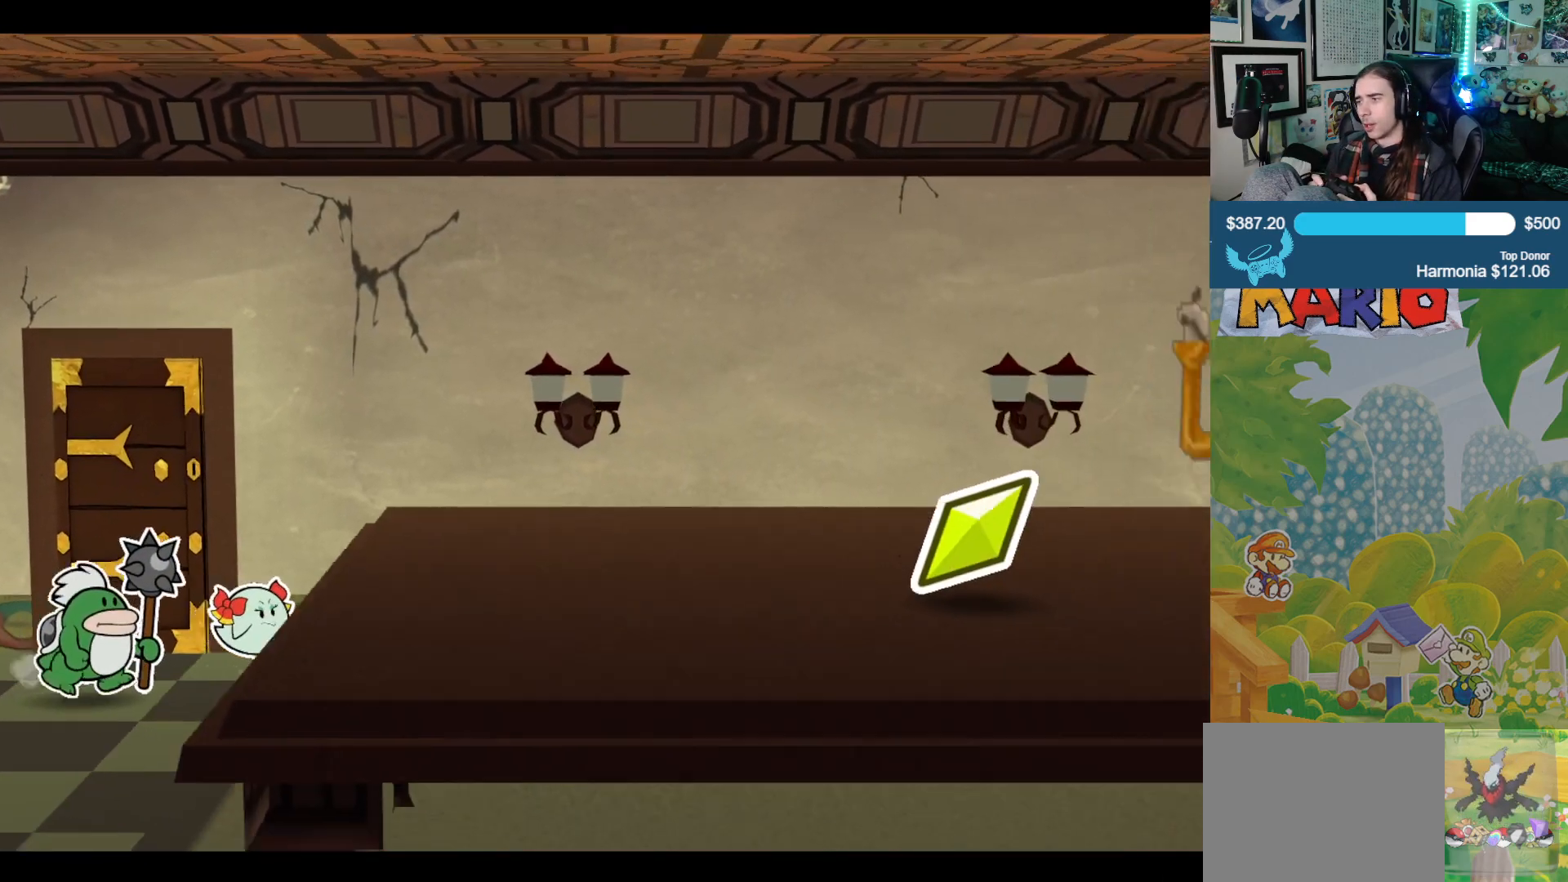
{"buttons": [], "left_stick": "down-right", "right_stick": "center", "events": []}
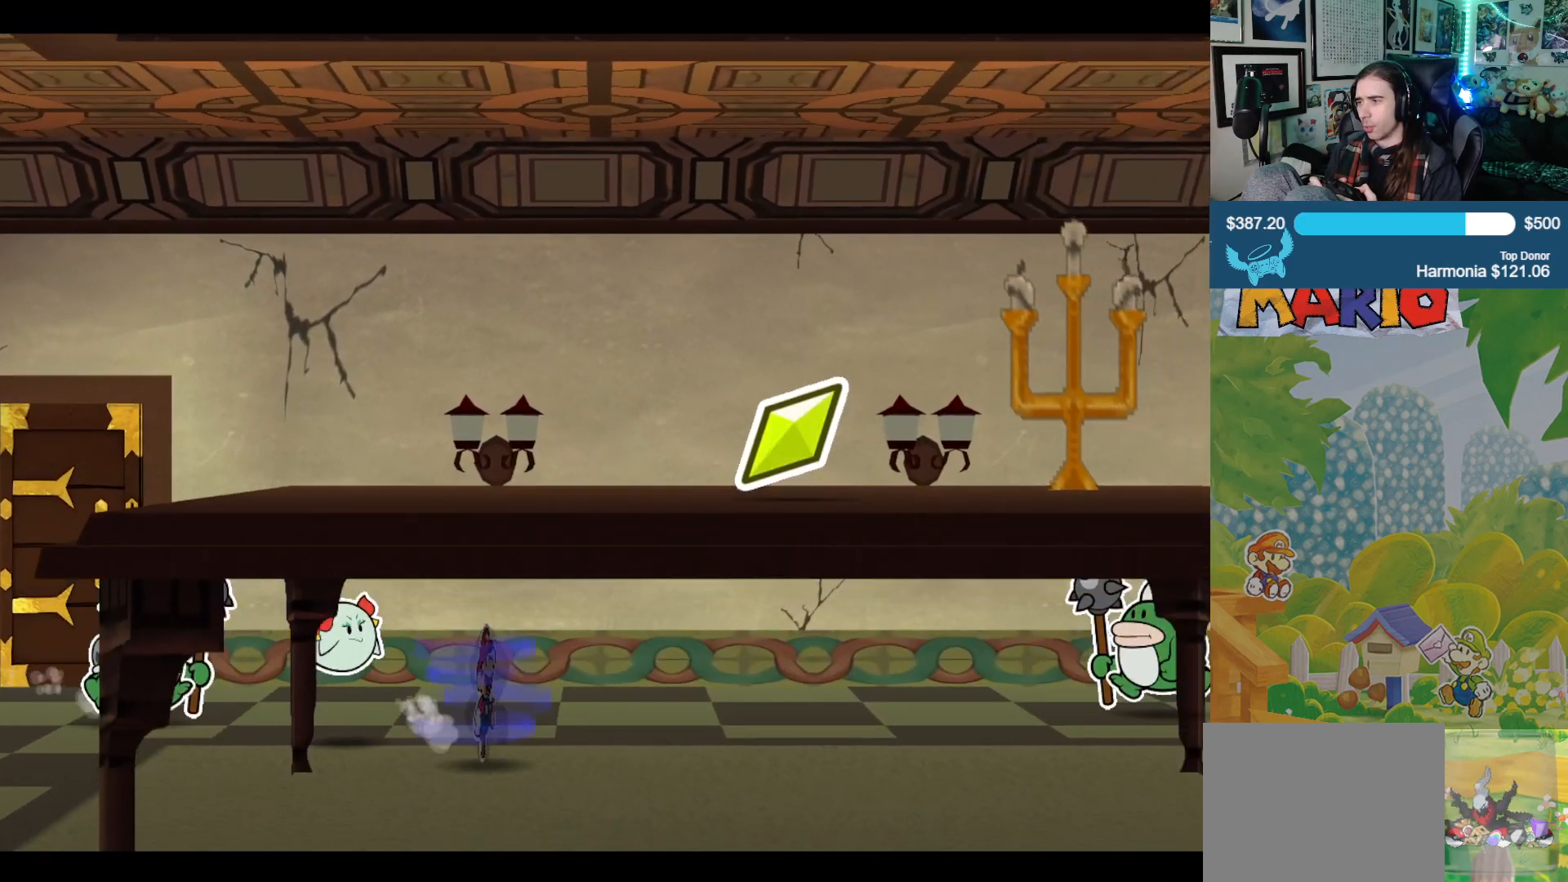
{"buttons": [], "left_stick": "down-right", "right_stick": "center", "events": []}